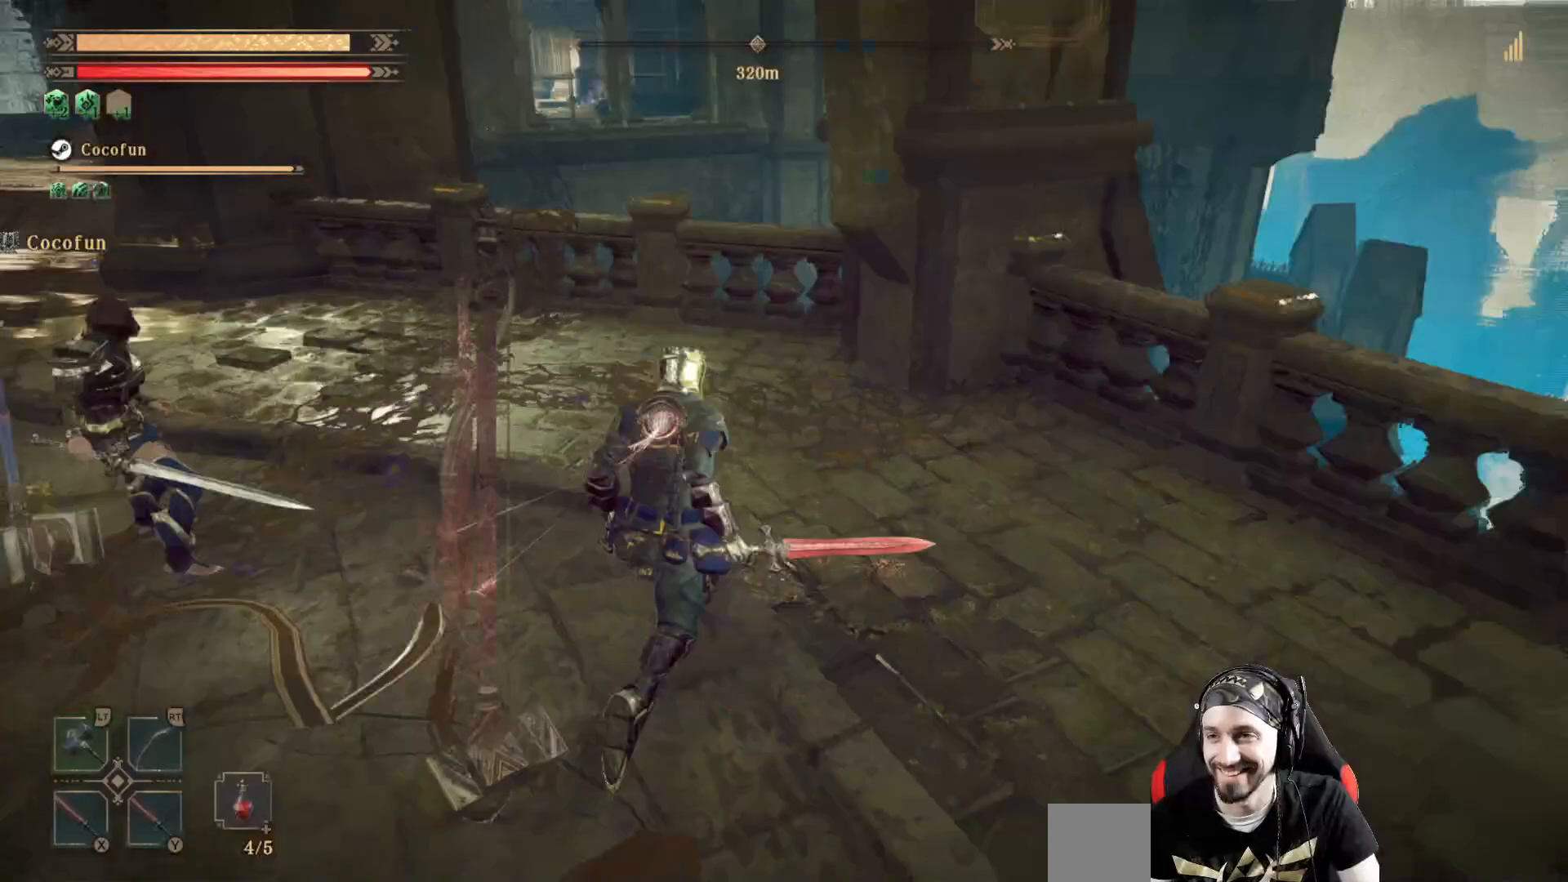
Gameplay with a controller (Xbox layout); each line is a JSON object with the inputs held at the frame after it (dt_ms = milliseconds from this image to that frame). "events" lists button and stick changes between this image and that frame as [ms after this image, input, new state], when the widget could be followed in between. Not read: R3.
{"dt_ms": 500, "buttons": [], "left_stick": "up-left", "right_stick": "left", "events": [[67, "left_stick", "up-left"], [300, "right_stick", "left"]]}
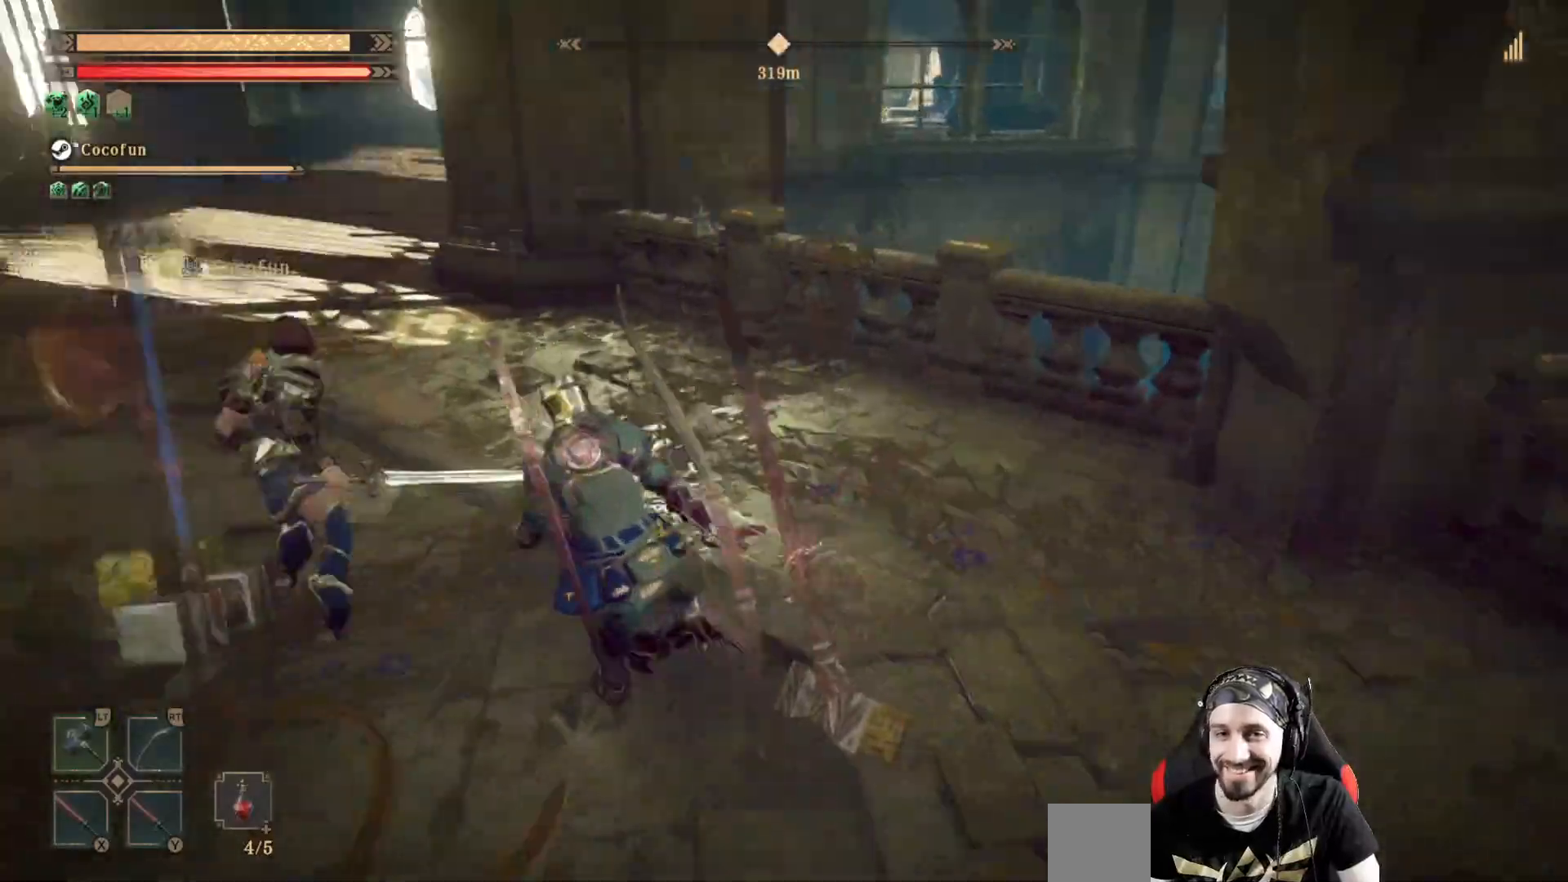
{"dt_ms": 500, "buttons": [], "left_stick": "up-left", "right_stick": "left", "events": []}
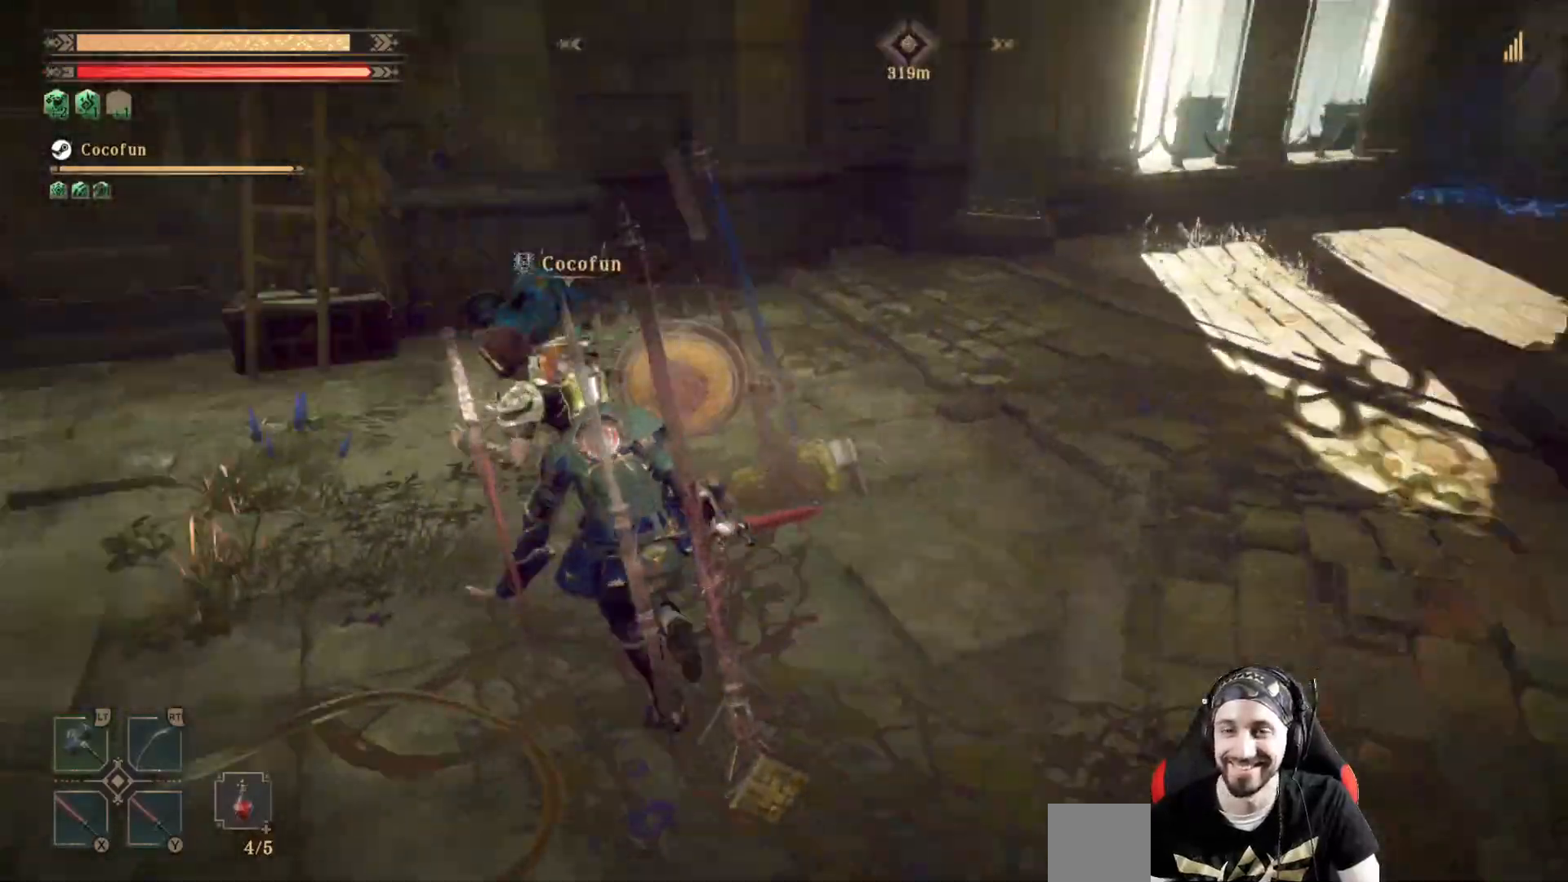
{"dt_ms": 500, "buttons": [], "left_stick": "up-right", "right_stick": "center", "events": [[133, "left_stick", "up"], [133, "right_stick", "up-left"], [233, "left_stick", "up-right"], [500, "right_stick", "center"]]}
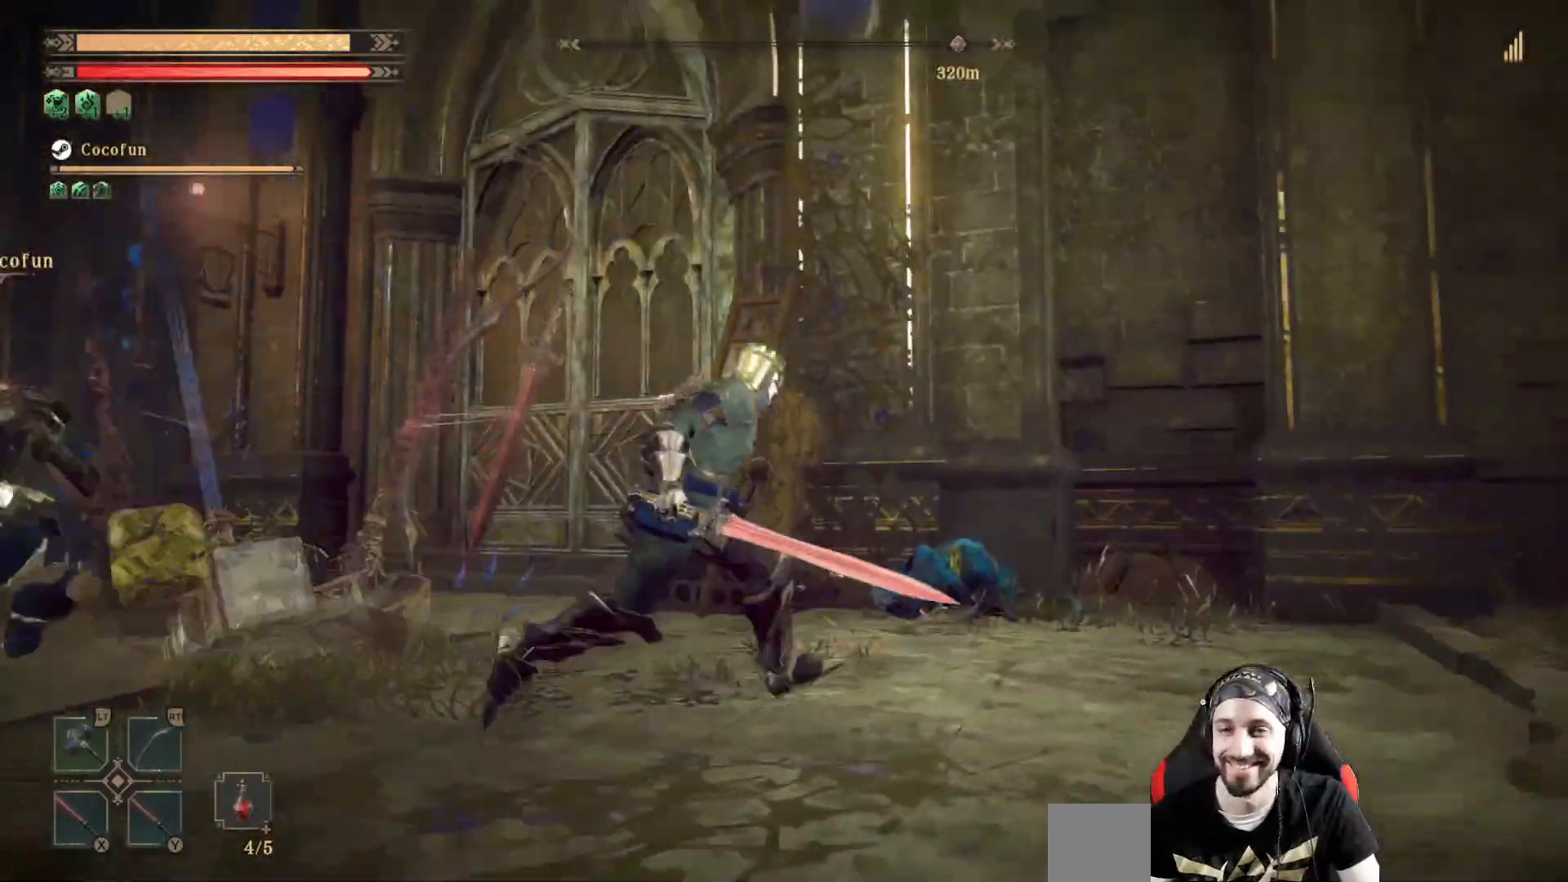
{"dt_ms": 500, "buttons": [], "left_stick": "up-right", "right_stick": "right"}
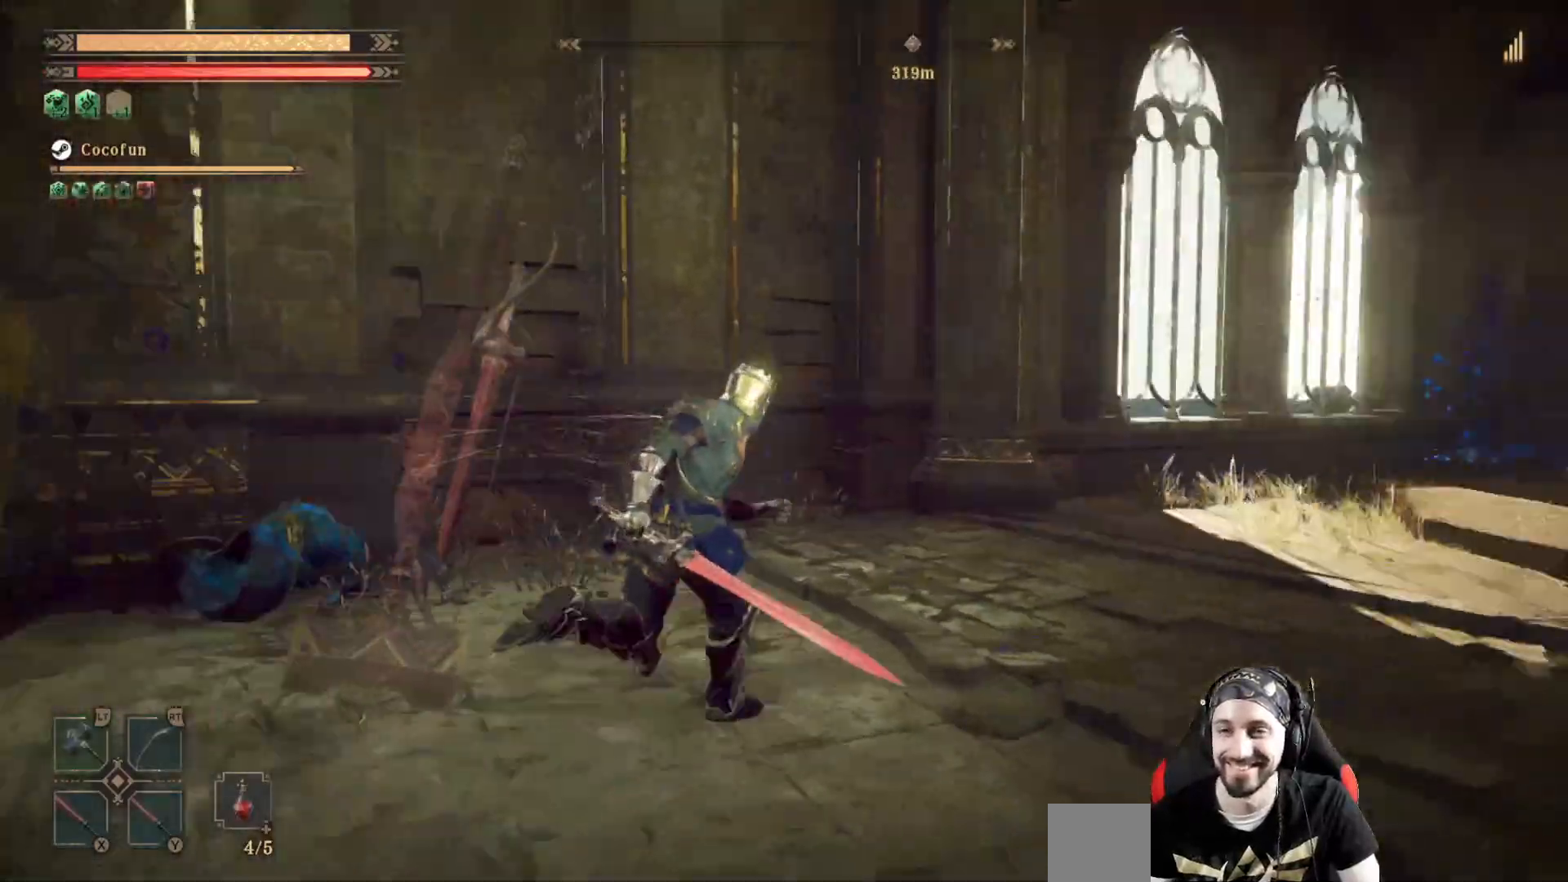
{"dt_ms": 1000, "buttons": [], "left_stick": "center", "right_stick": "right"}
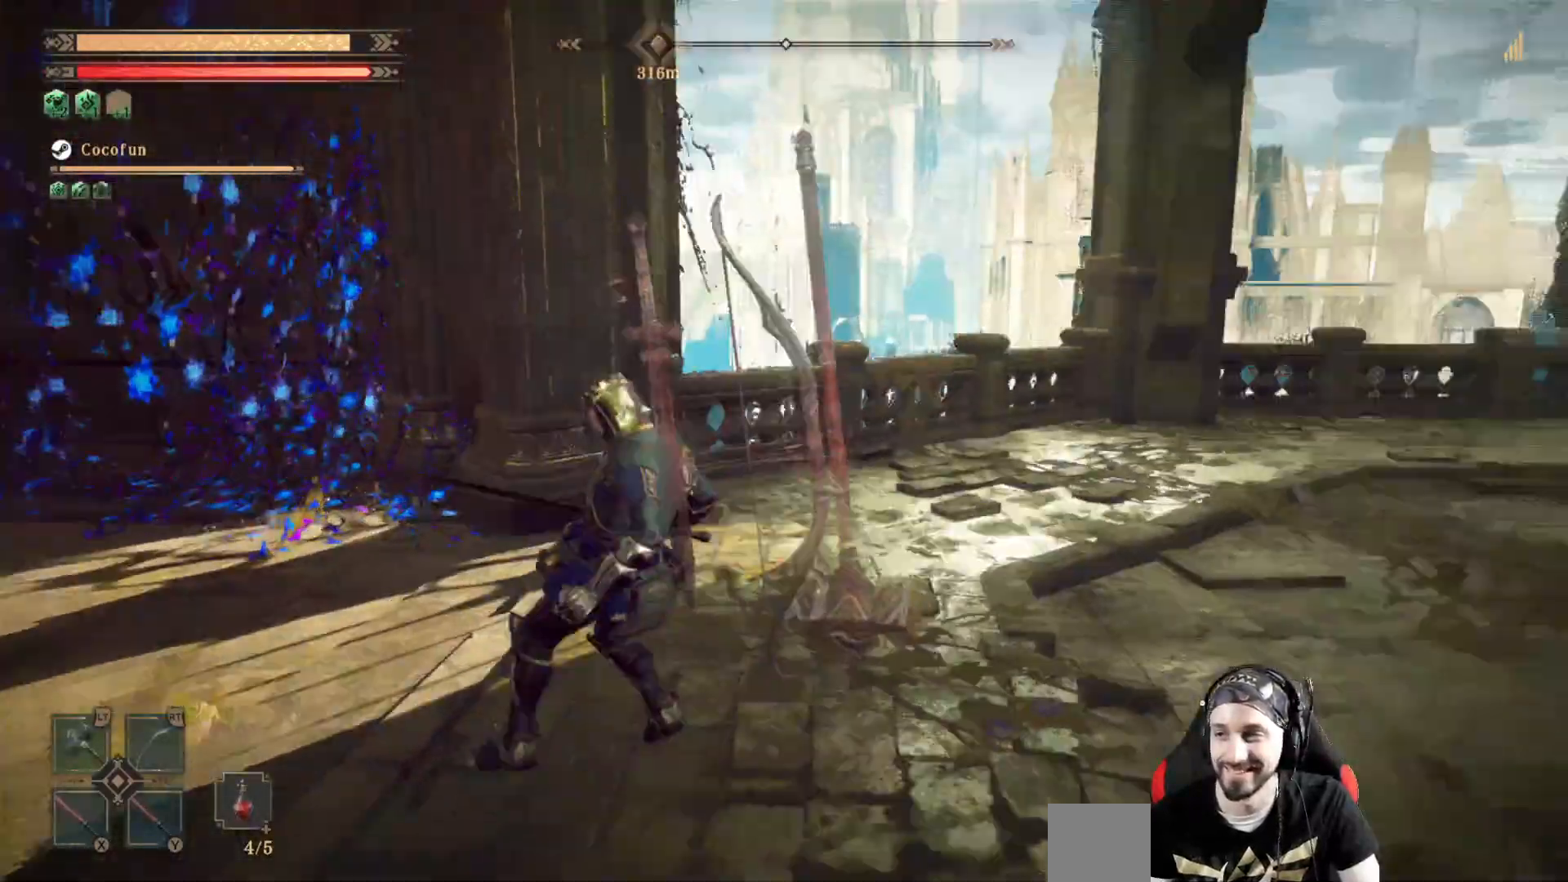
{"dt_ms": 500, "buttons": [], "left_stick": "center", "right_stick": "center", "events": [[333, "right_stick", "center"]]}
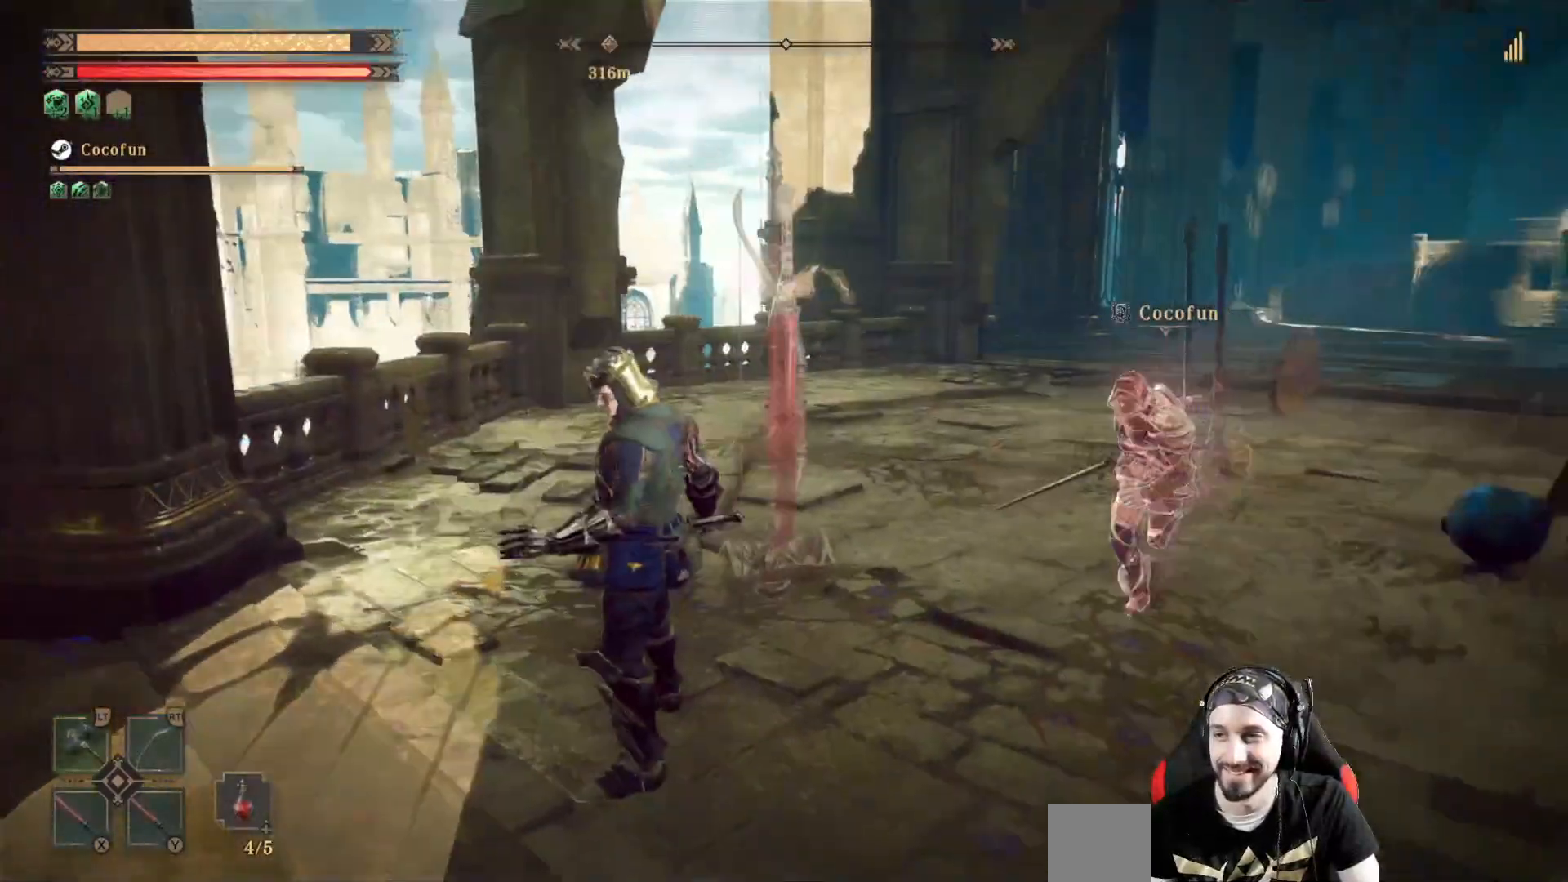
{"dt_ms": 500, "buttons": [], "left_stick": "down-left", "right_stick": "center", "events": [[100, "right_stick", "right"], [200, "left_stick", "left"], [267, "right_stick", "center"], [400, "left_stick", "down-left"]]}
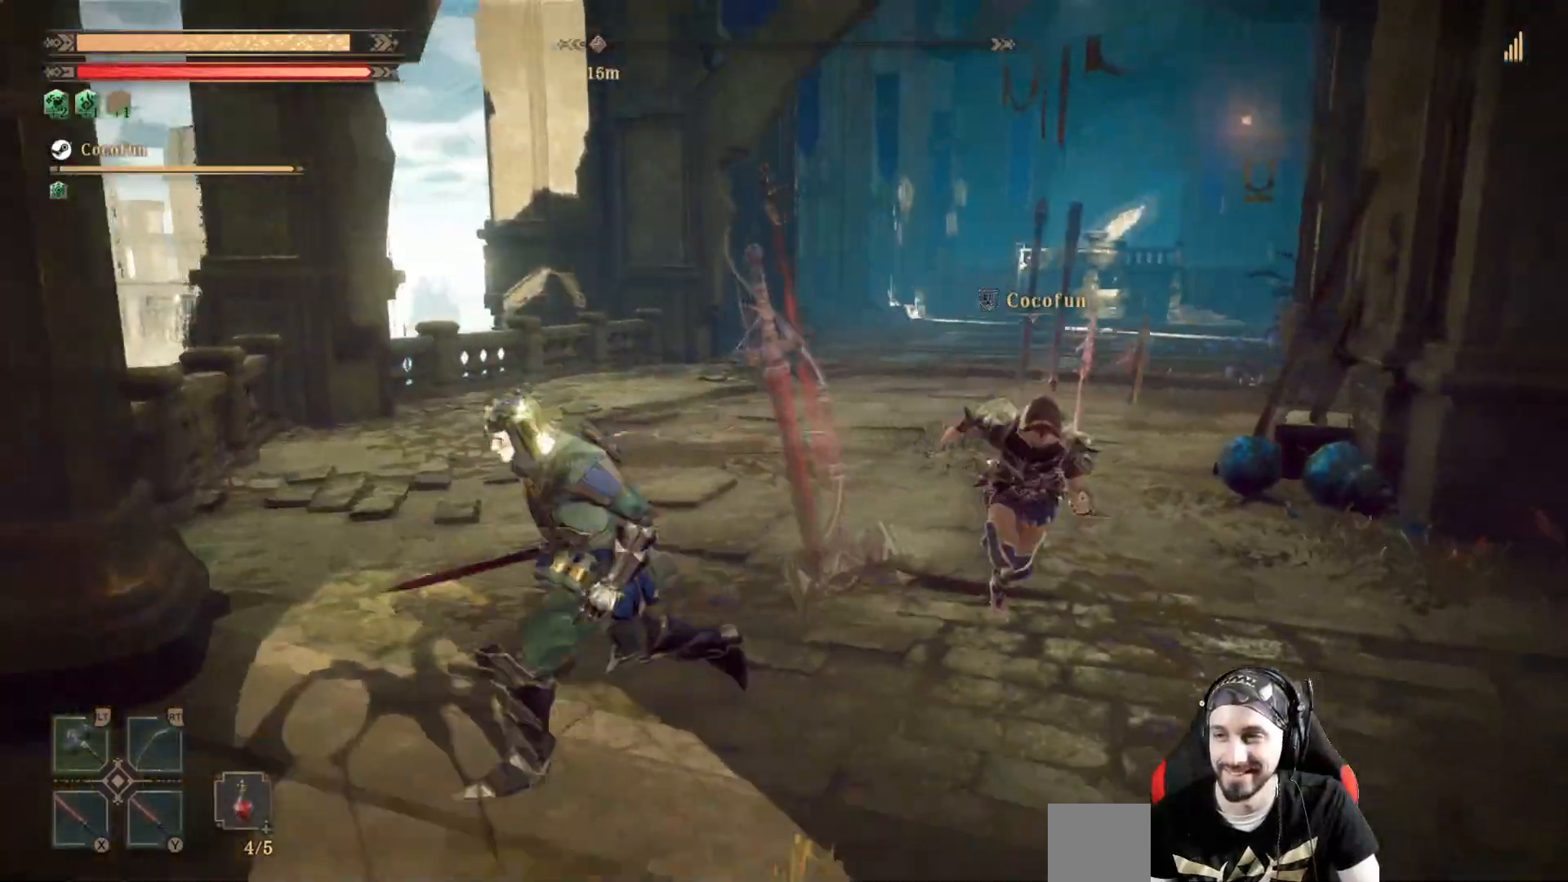
{"dt_ms": 500, "buttons": [], "left_stick": "down-left", "right_stick": "left", "events": [[133, "right_stick", "left"]]}
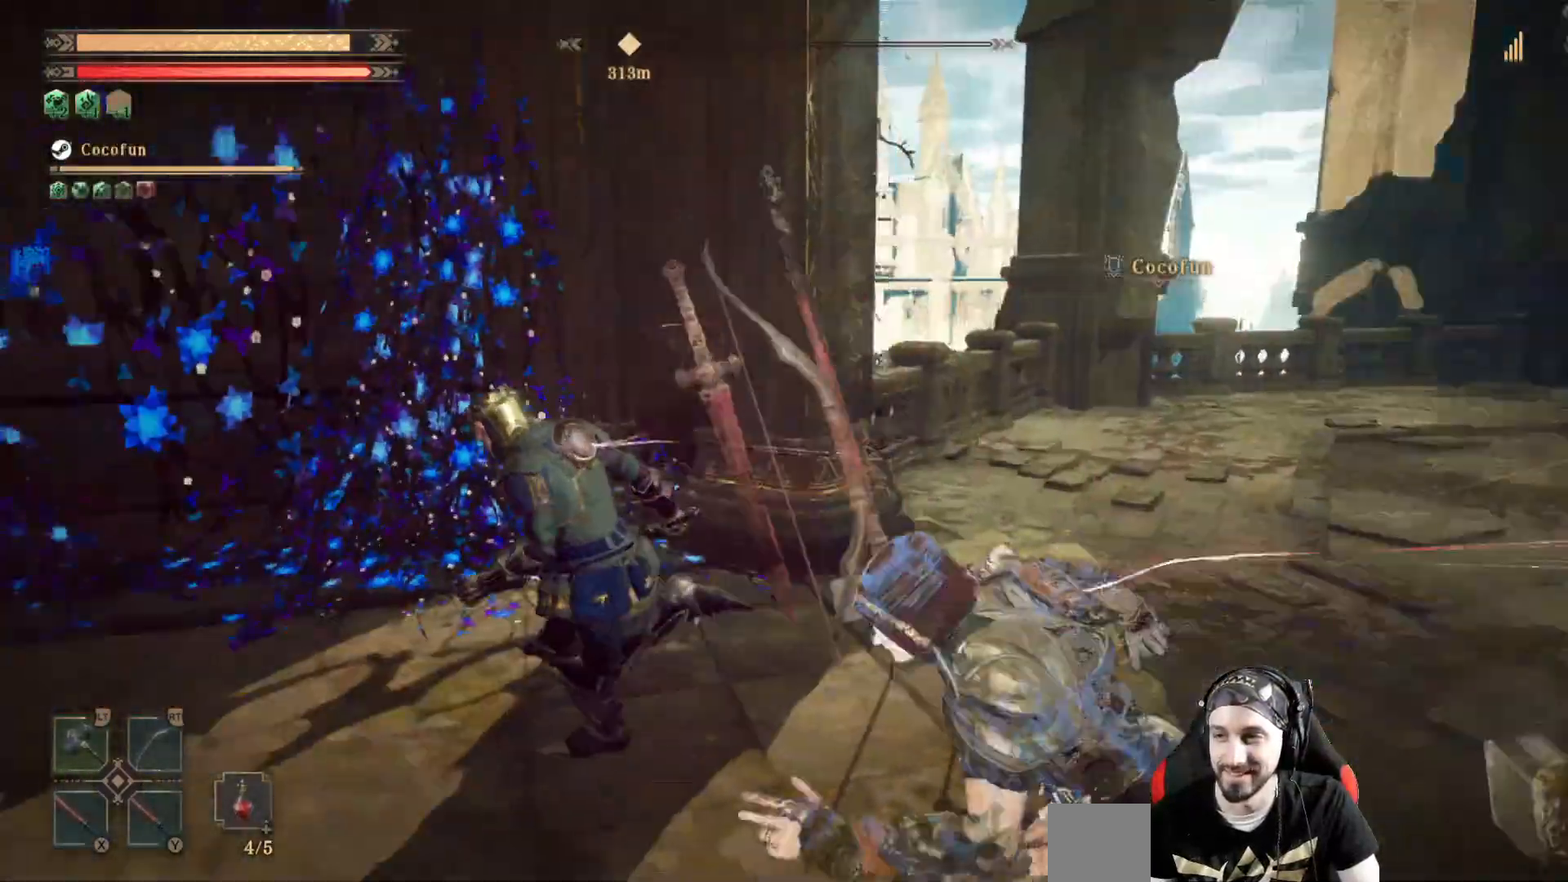
{"dt_ms": 500, "buttons": [], "left_stick": "up-left", "right_stick": "left"}
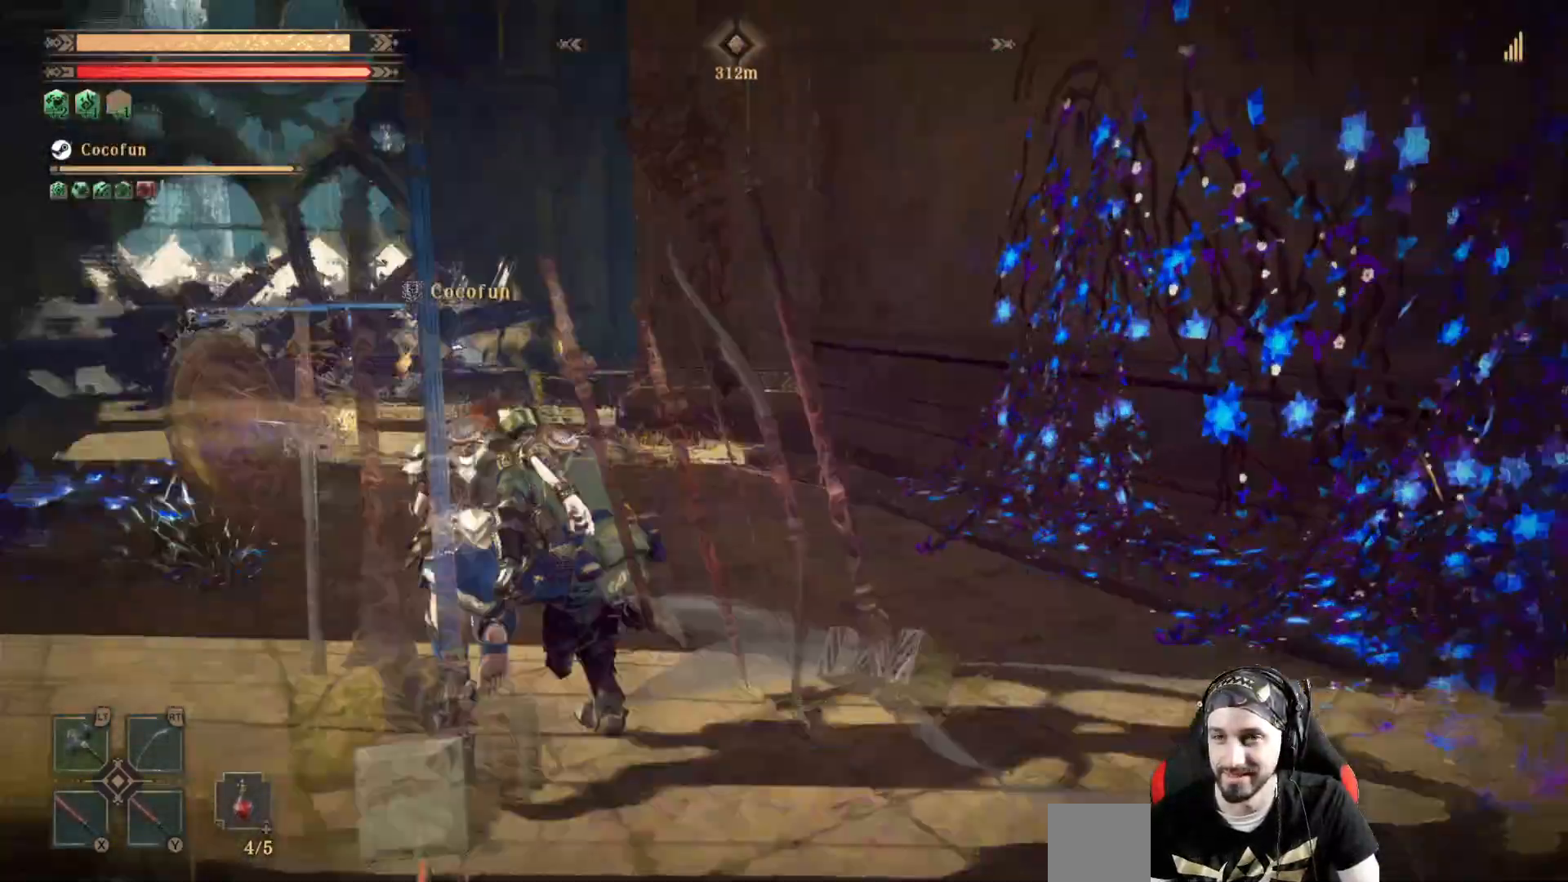
{"dt_ms": 500, "buttons": [], "left_stick": "up", "right_stick": "down-left", "events": [[33, "right_stick", "center"], [267, "left_stick", "up"], [467, "right_stick", "down-left"]]}
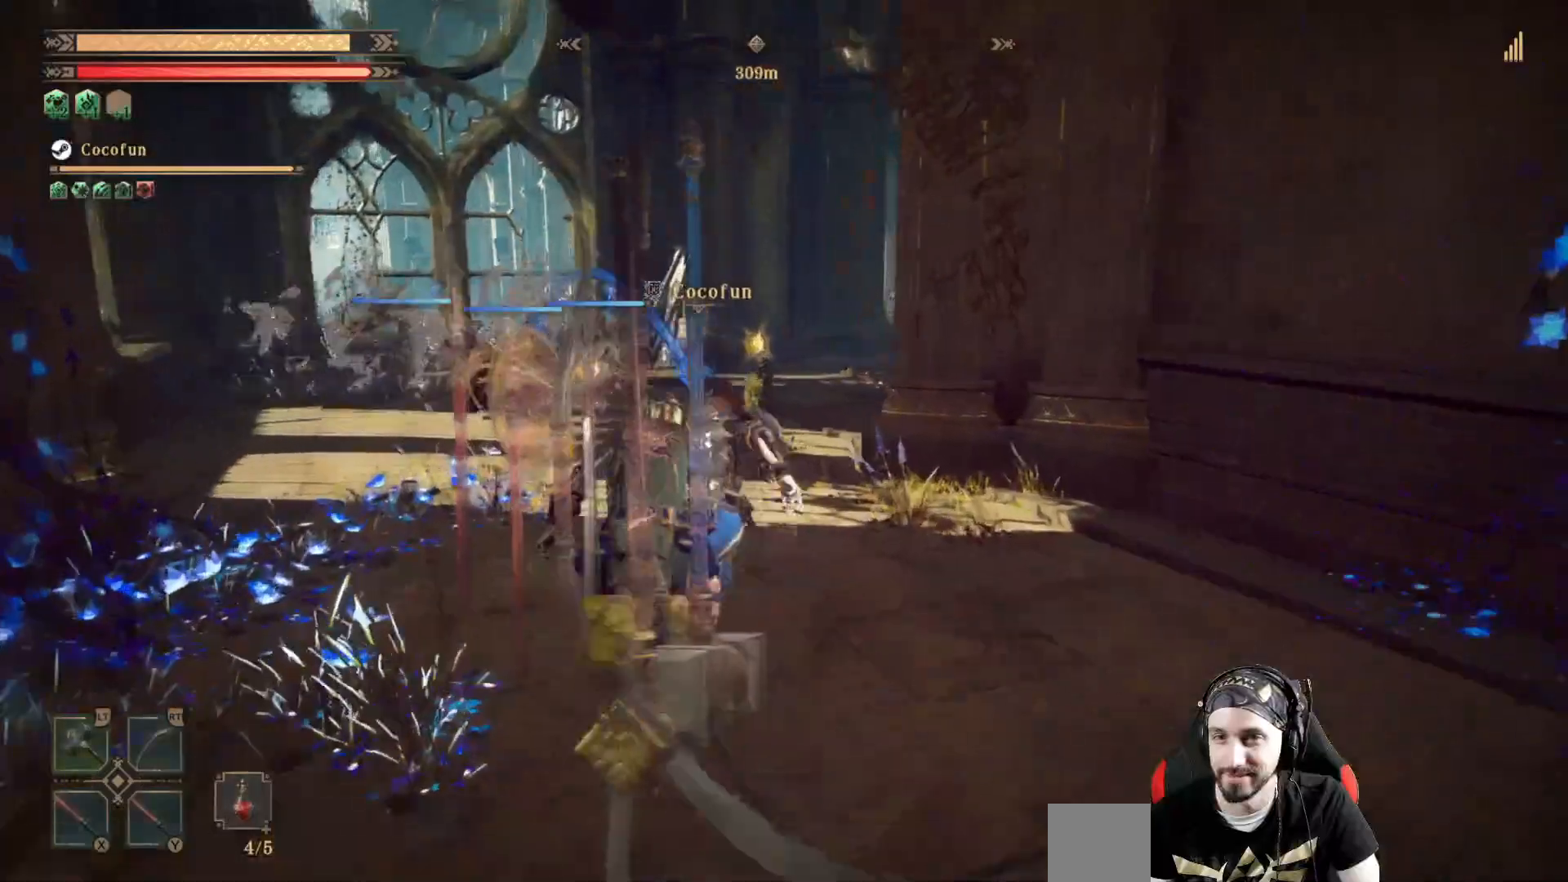
{"dt_ms": 500, "buttons": [], "left_stick": "up-left", "right_stick": "center", "events": [[133, "right_stick", "center"], [233, "left_stick", "up-left"]]}
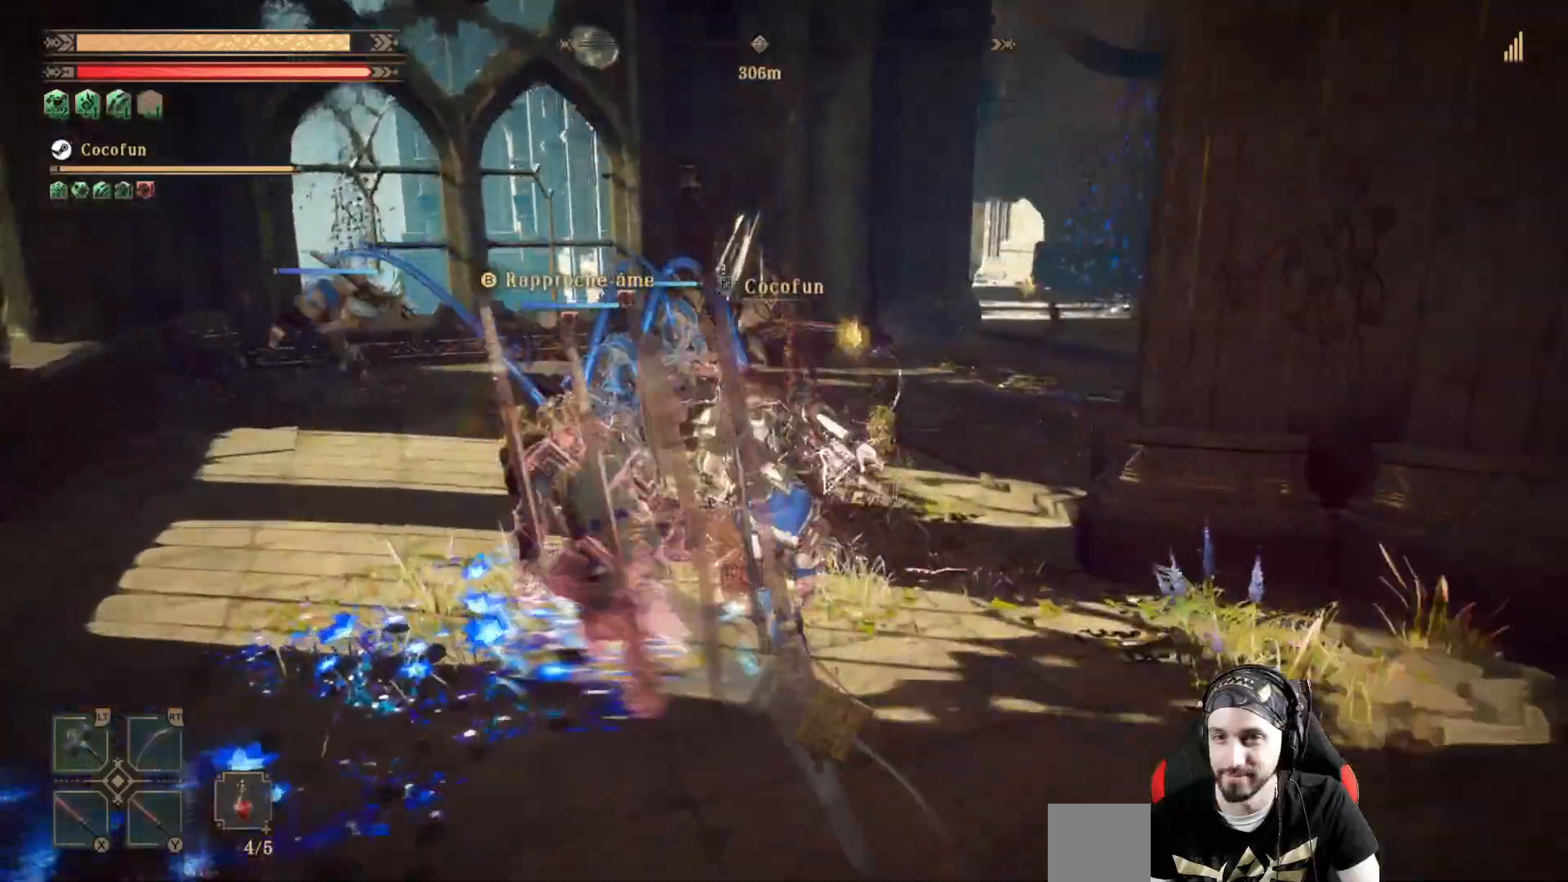
{"dt_ms": 500, "buttons": [], "left_stick": "up-left", "right_stick": "center", "events": [[133, "left_stick", "up"], [233, "left_stick", "up-left"], [367, "X", "down"], [500, "X", "up"]]}
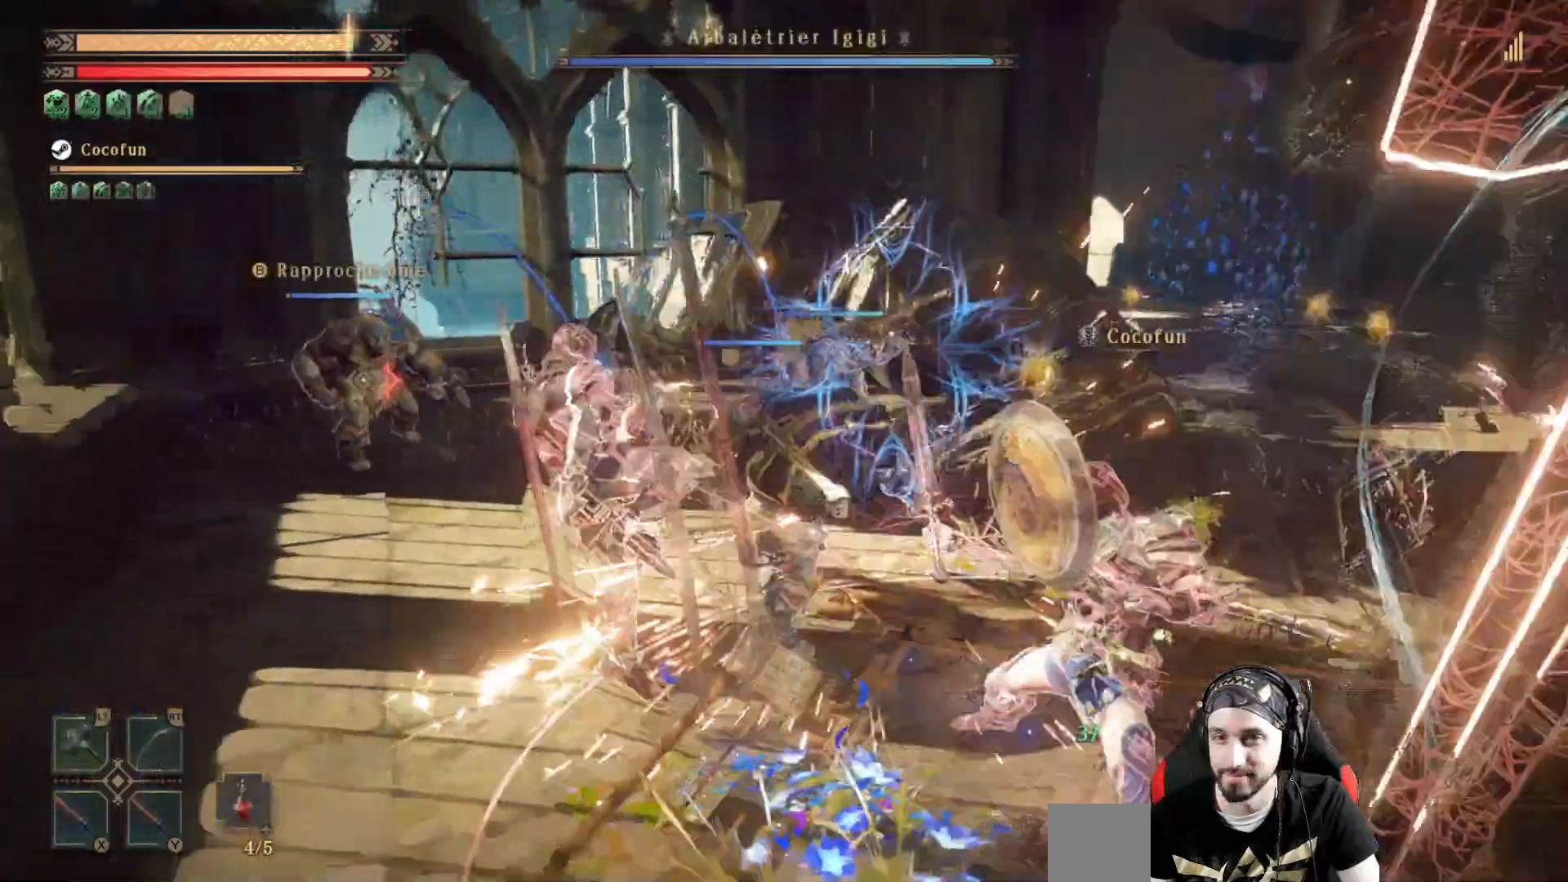
{"dt_ms": 500, "buttons": ["X", "L2"], "left_stick": "center", "right_stick": "center", "events": [[133, "X", "down"], [133, "left_stick", "center"], [200, "L2", "down"], [200, "X", "up"], [300, "X", "down"], [367, "X", "up"], [467, "X", "down"]]}
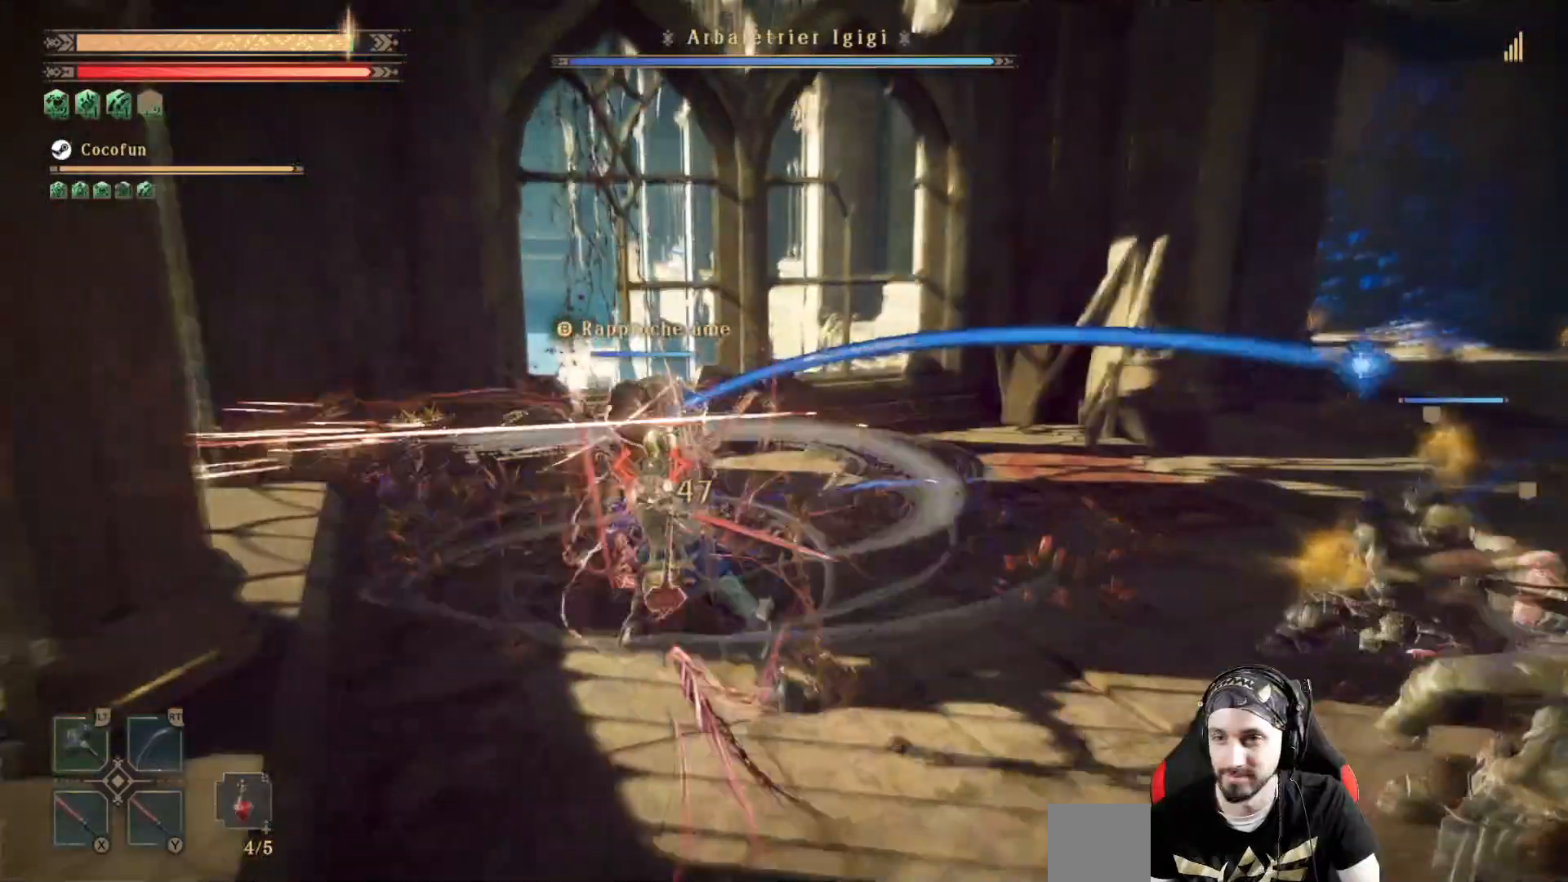
{"dt_ms": 500, "buttons": ["L2"], "left_stick": "right", "right_stick": "center", "events": [[33, "X", "up"], [100, "X", "down"], [167, "X", "up"], [267, "X", "down"], [333, "X", "up"], [367, "left_stick", "right"], [400, "X", "down"], [467, "X", "up"]]}
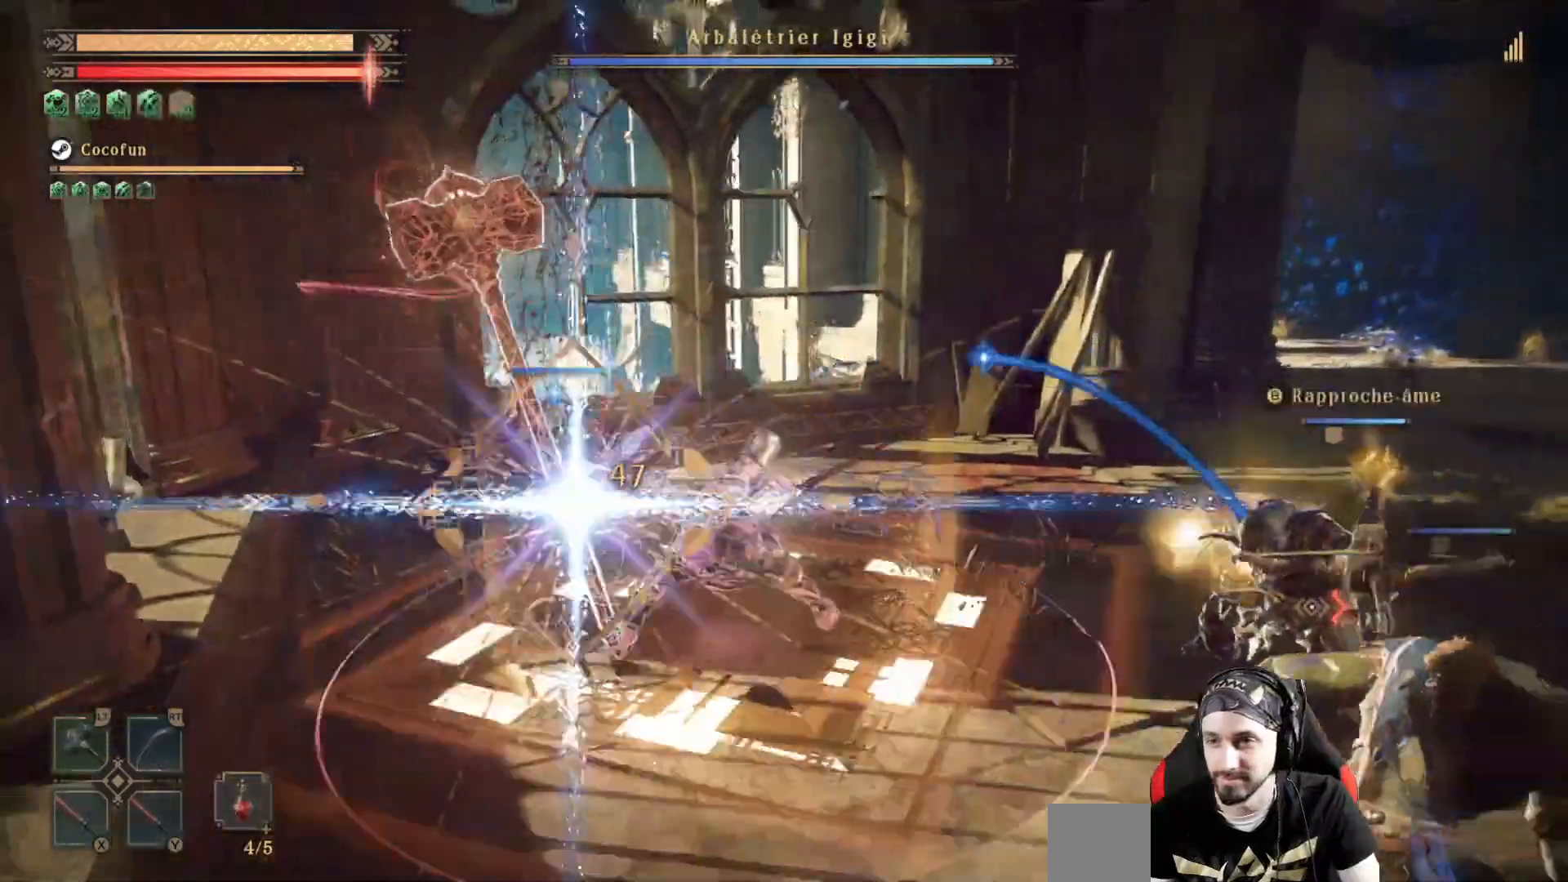
{"dt_ms": 500, "buttons": ["L2"], "left_stick": "up-right", "right_stick": "left", "events": [[100, "R1", "down"], [100, "left_stick", "up-right"], [200, "R1", "up"], [400, "right_stick", "left"]]}
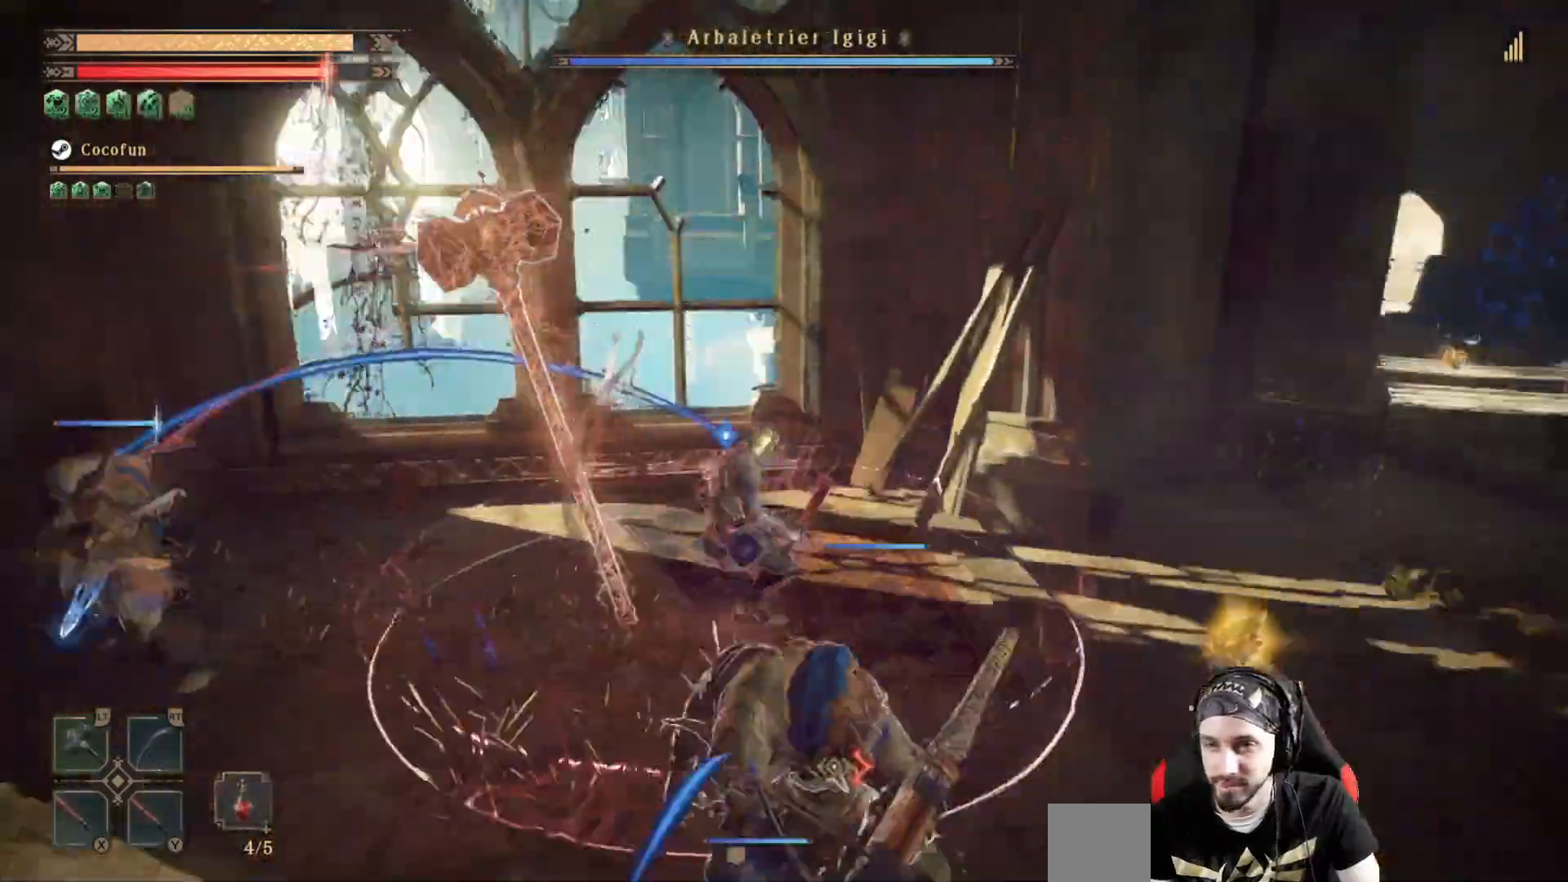
{"dt_ms": 500, "buttons": ["L2"], "left_stick": "up-right", "right_stick": "center", "events": [[67, "left_stick", "up"], [233, "left_stick", "up-right"], [500, "right_stick", "center"]]}
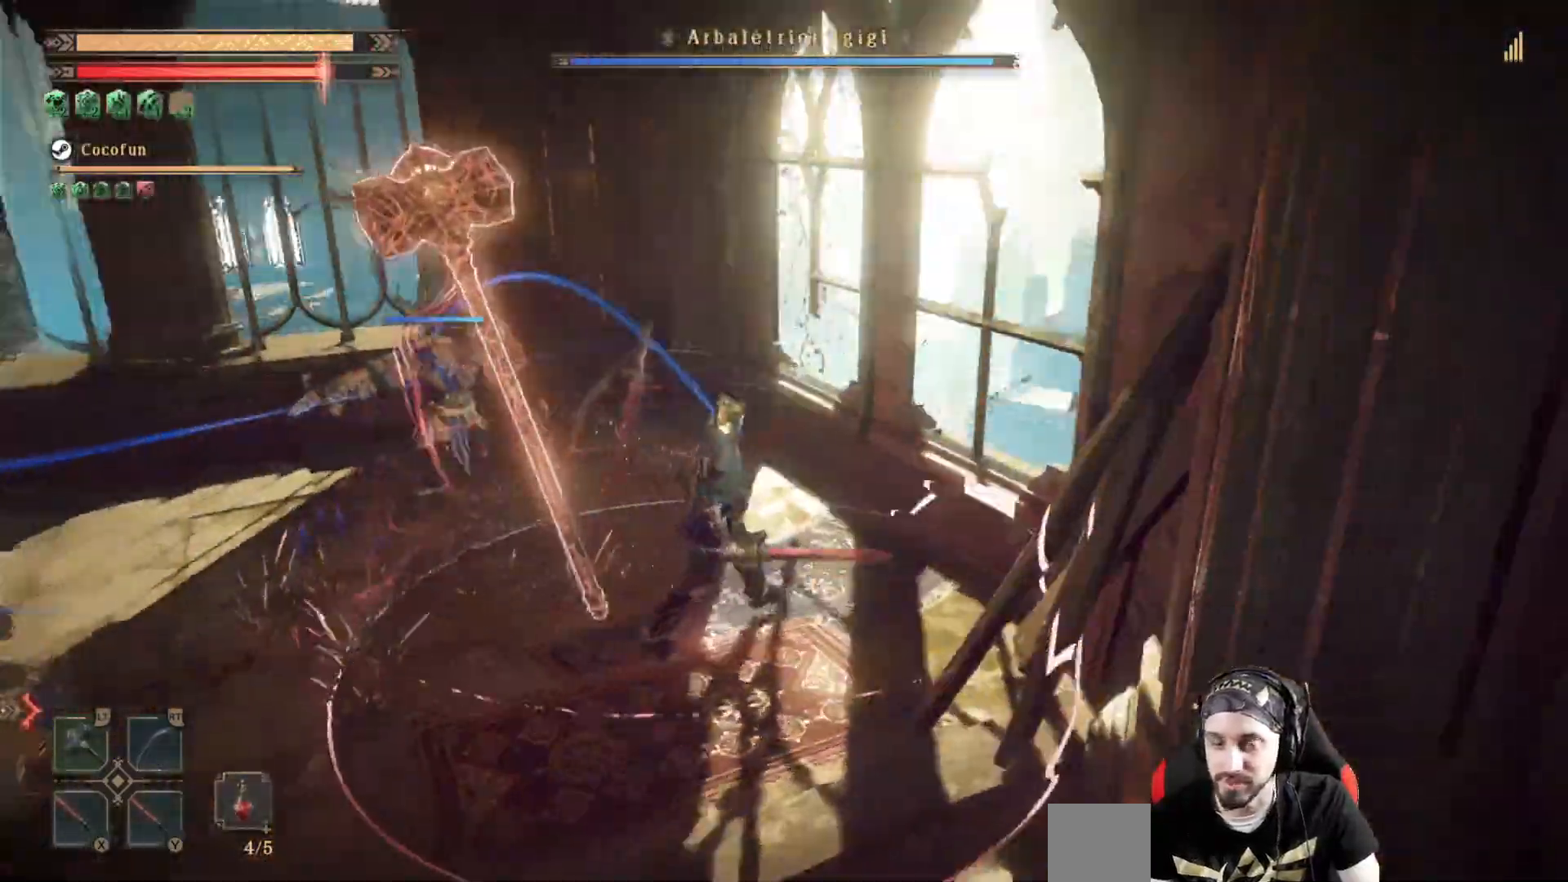
{"dt_ms": 500, "buttons": ["L2"], "left_stick": "up", "right_stick": "center", "events": [[33, "left_stick", "up"]]}
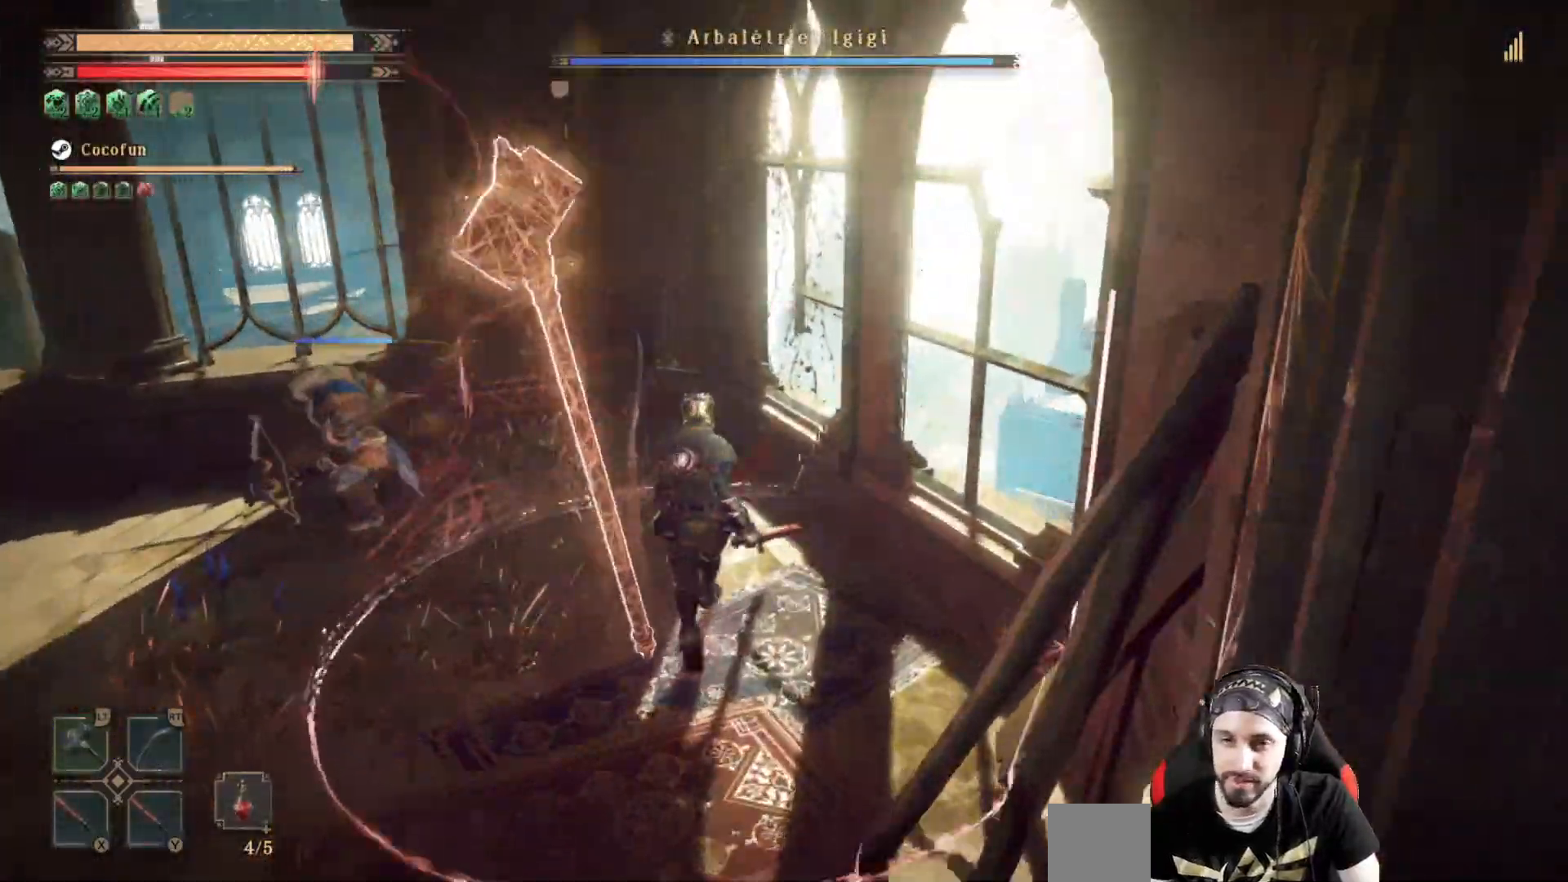
{"dt_ms": 500, "buttons": ["L2"], "left_stick": "up-left", "right_stick": "center", "events": [[67, "left_stick", "up-left"]]}
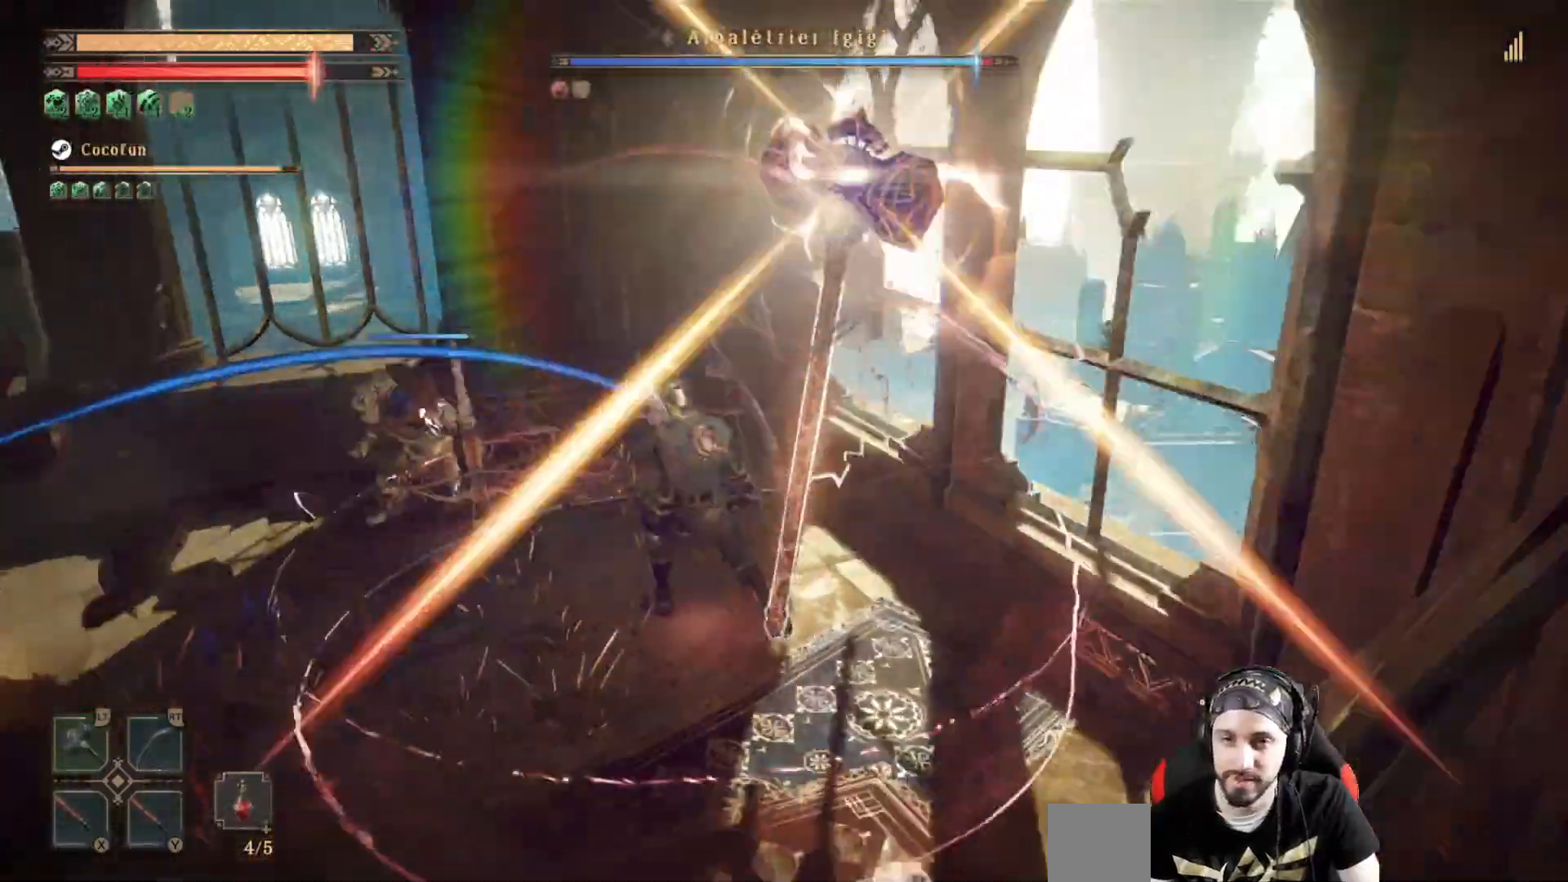
{"dt_ms": 500, "buttons": [], "left_stick": "center", "right_stick": "center", "events": [[33, "left_stick", "left"], [100, "X", "down"], [233, "X", "up"], [300, "L2", "up"], [300, "X", "down"], [300, "left_stick", "center"], [367, "X", "up"], [433, "X", "down"], [500, "X", "up"]]}
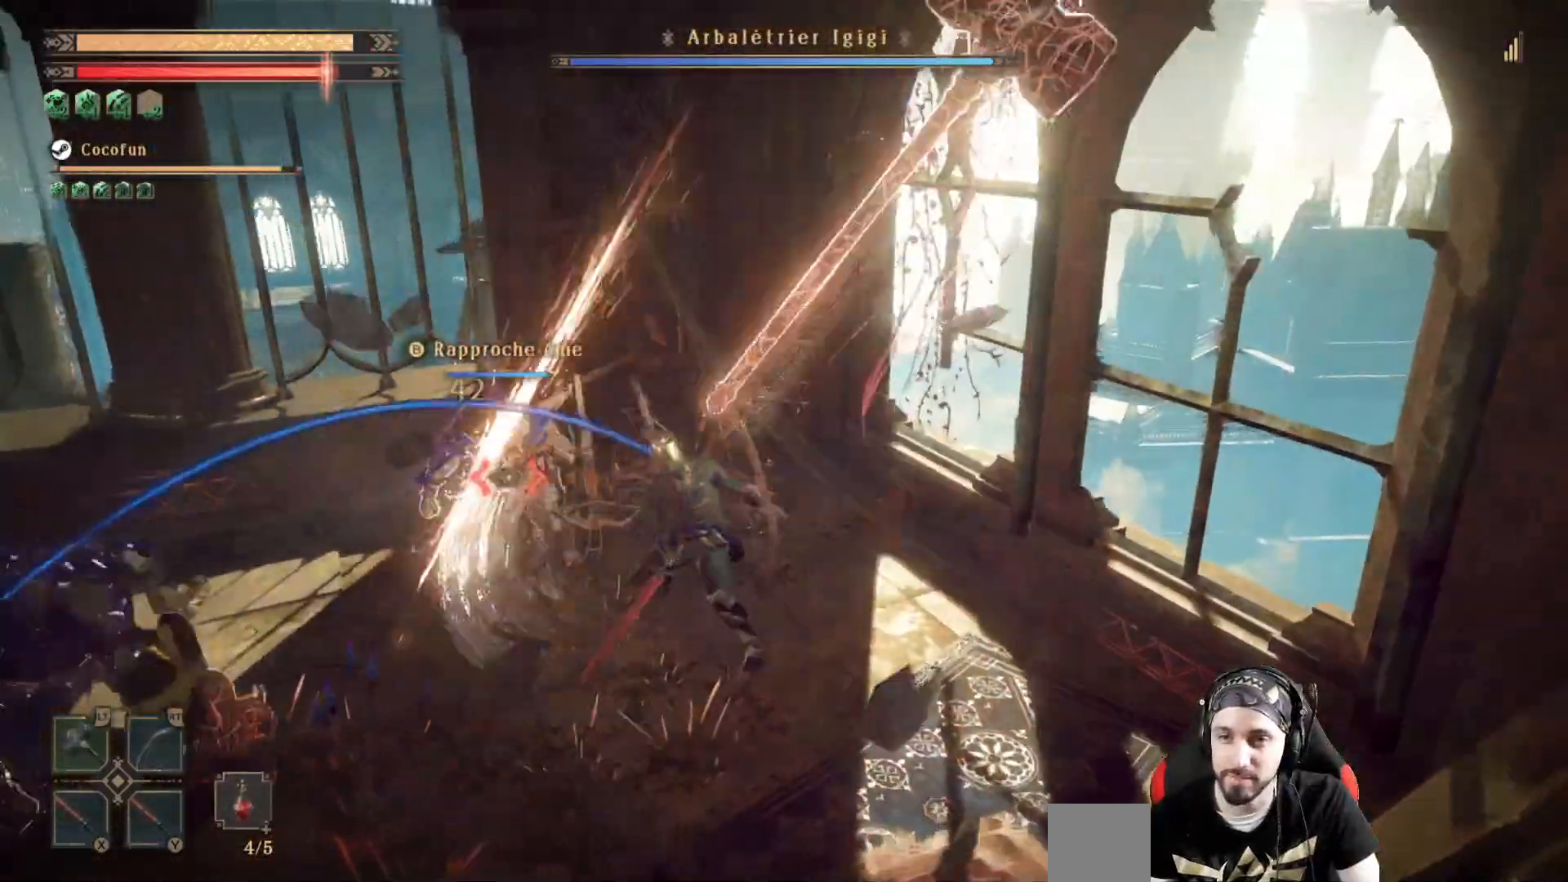
{"dt_ms": 500, "buttons": [], "left_stick": "center", "right_stick": "down-left", "events": [[133, "X", "down"], [200, "X", "up"], [267, "X", "down"], [333, "X", "up"], [433, "X", "down"], [433, "right_stick", "down-left"], [467, "X", "up"]]}
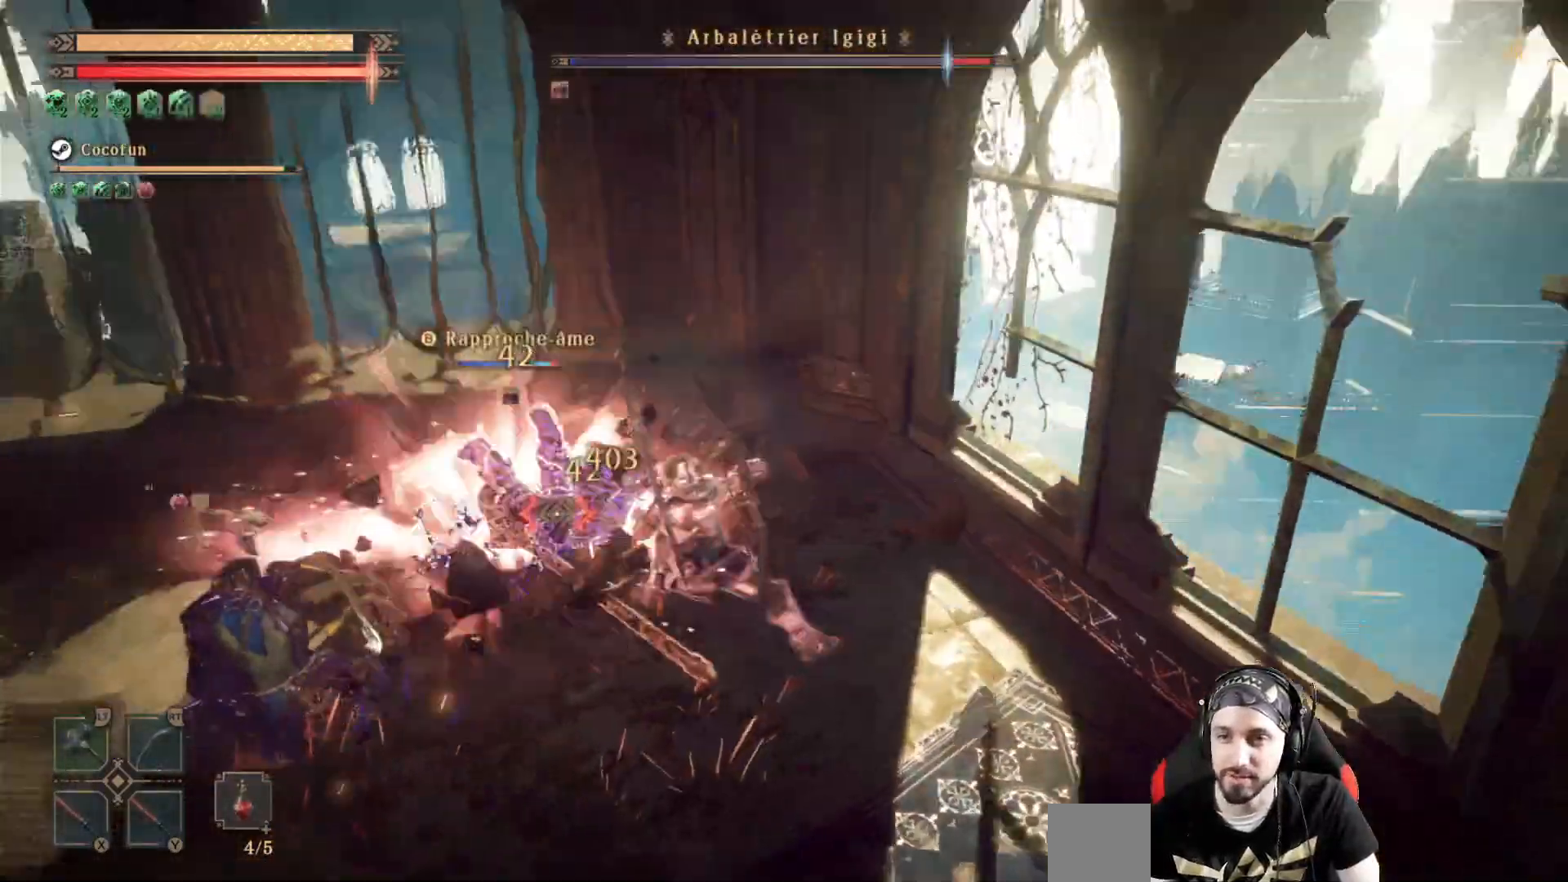
{"dt_ms": 500, "buttons": [], "left_stick": "center", "right_stick": "center"}
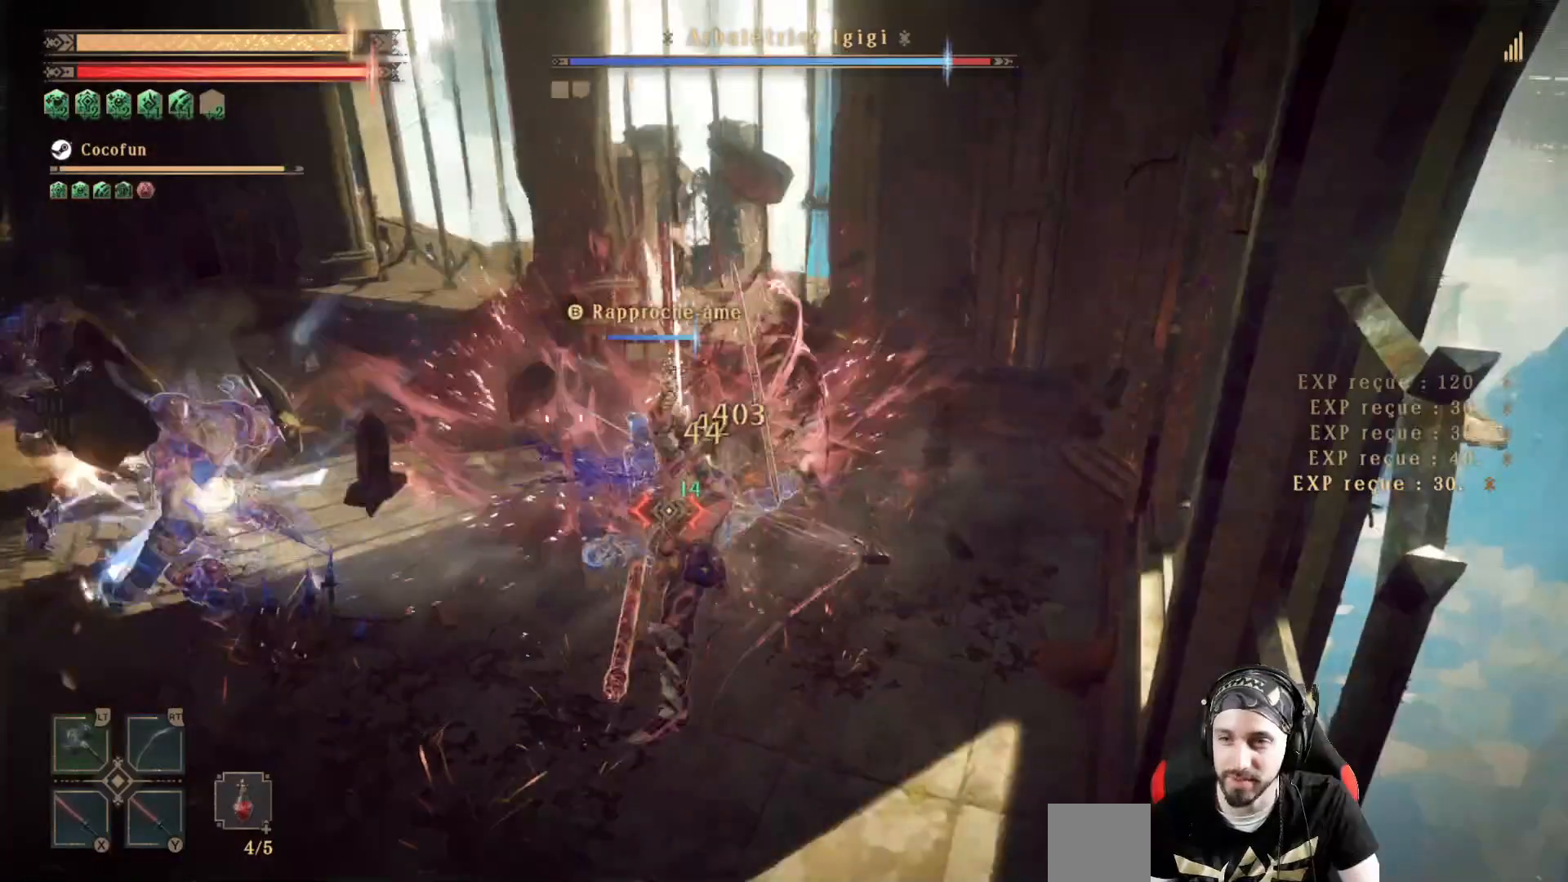
{"dt_ms": 500, "buttons": ["X", "R1"], "left_stick": "up-left", "right_stick": "center", "events": [[33, "X", "down"], [67, "left_stick", "right"], [133, "X", "up"], [200, "left_stick", "up-right"], [267, "R1", "down"], [267, "X", "down"], [333, "X", "up"], [400, "R1", "up"], [467, "R1", "down"], [467, "left_stick", "up-left"], [500, "X", "down"]]}
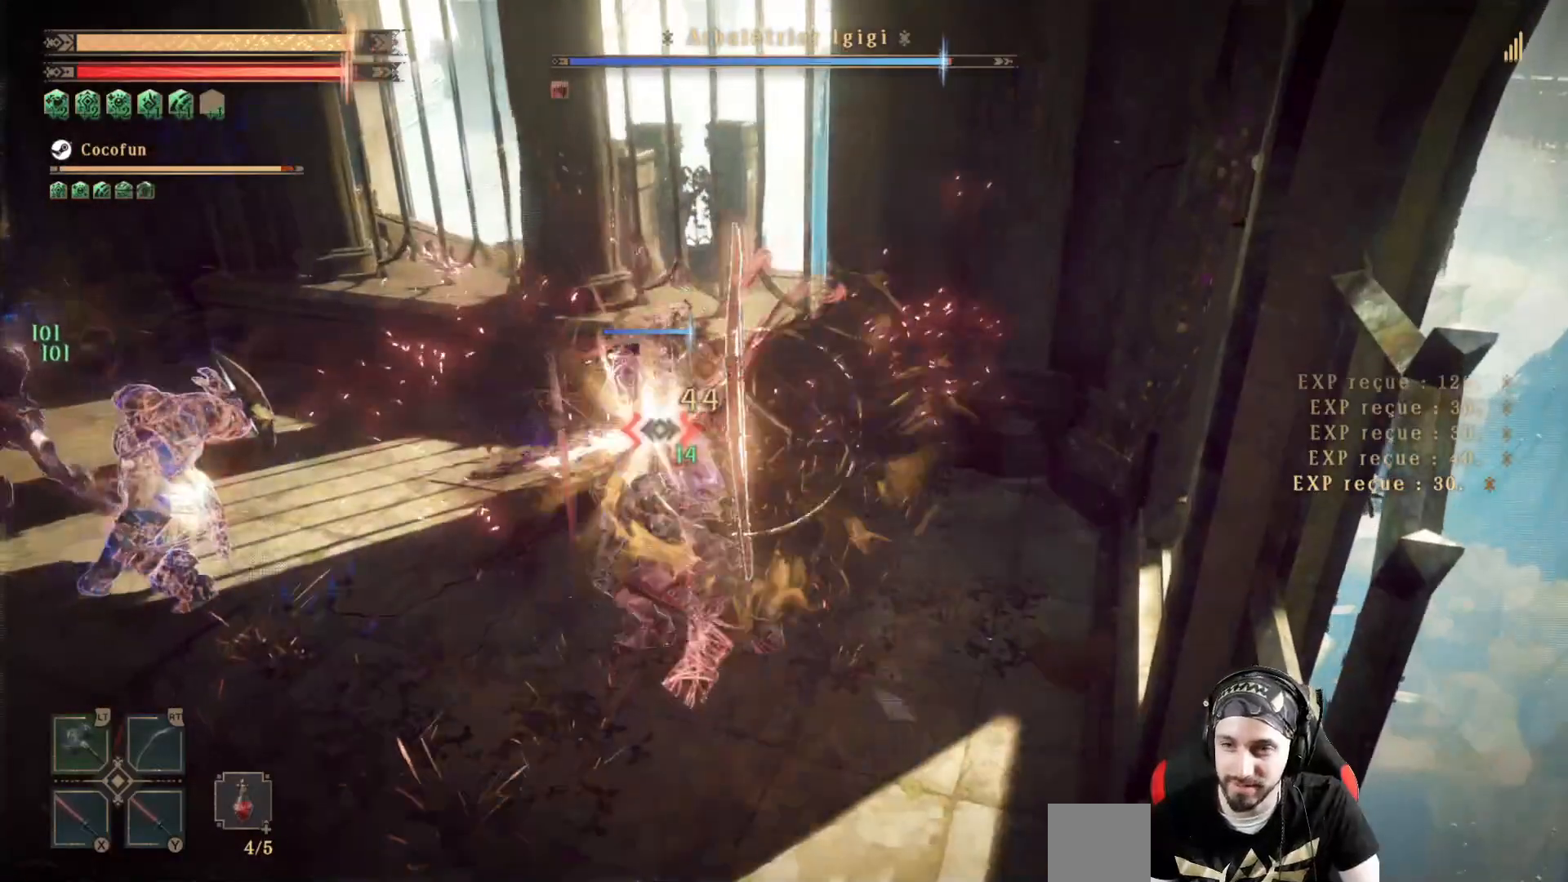
{"dt_ms": 500, "buttons": ["X"], "left_stick": "center", "right_stick": "center", "events": [[67, "R1", "up"], [67, "X", "up"], [67, "left_stick", "center"], [167, "X", "down"], [200, "left_stick", "right"], [233, "X", "up"], [267, "X", "down"], [333, "X", "up"], [433, "X", "down"], [433, "left_stick", "center"]]}
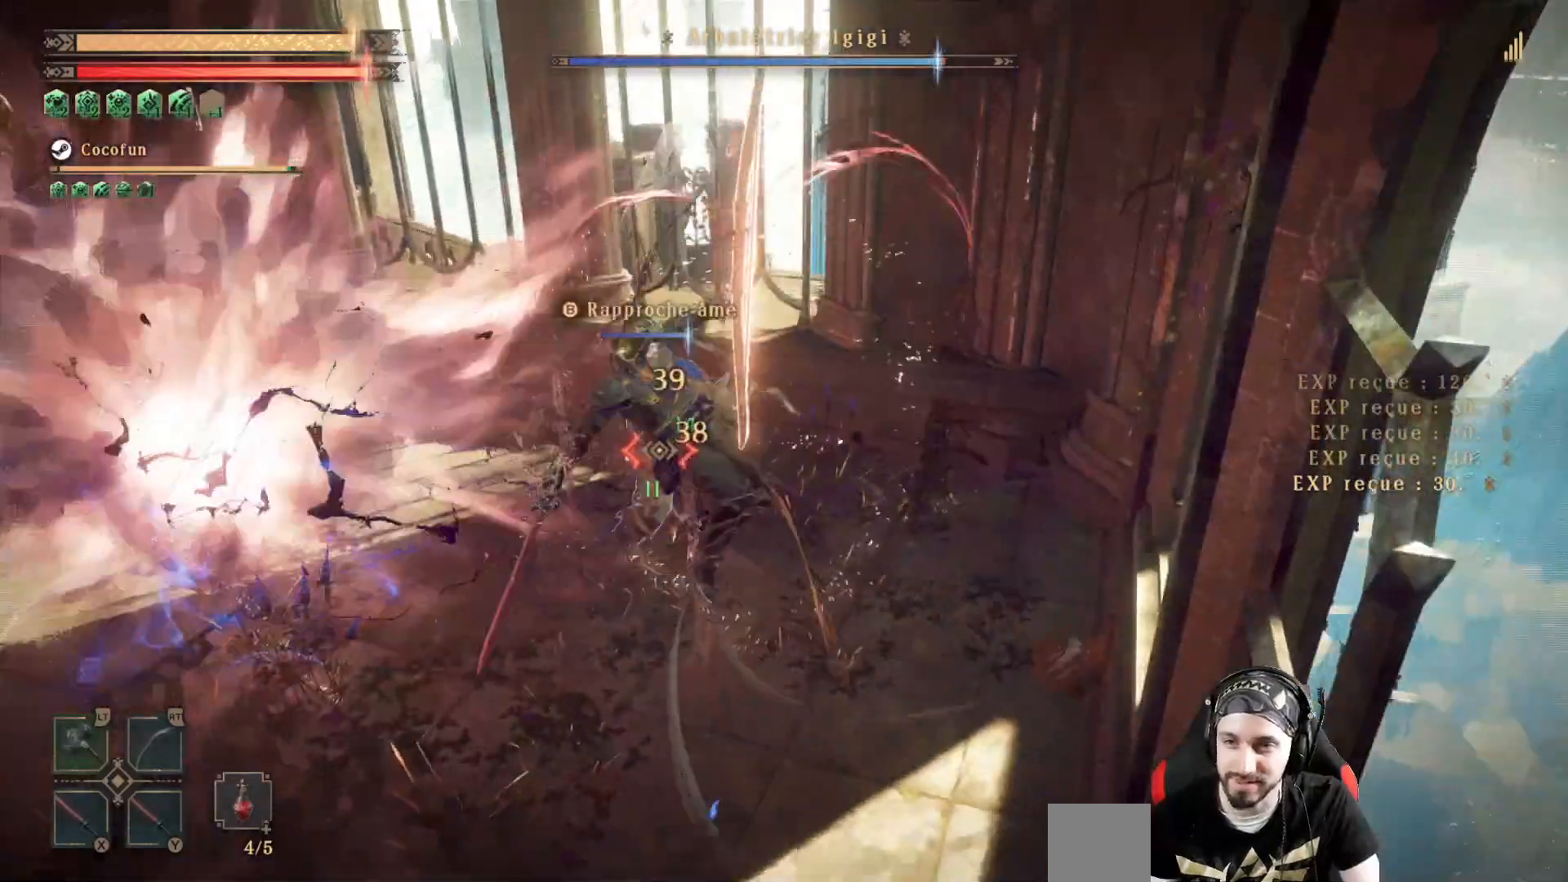
{"dt_ms": 500, "buttons": ["L2"], "left_stick": "center", "right_stick": "center"}
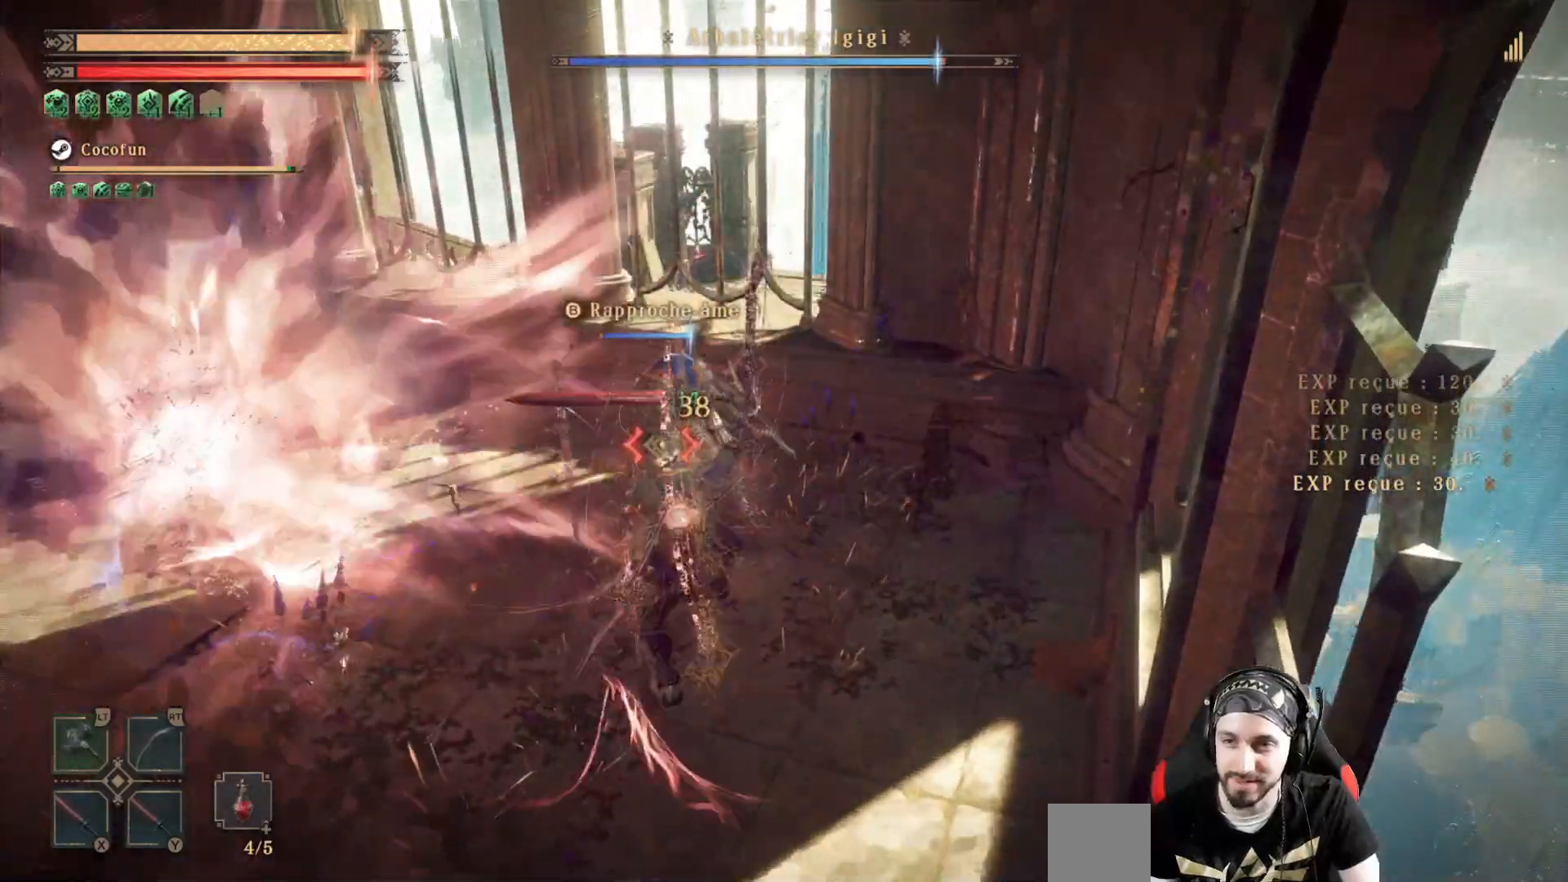
{"dt_ms": 500, "buttons": ["X", "L2"], "left_stick": "center", "right_stick": "center", "events": [[67, "X", "down"], [100, "X", "up"], [200, "X", "down"], [300, "X", "up"], [367, "X", "down"], [400, "X", "up"], [500, "X", "down"]]}
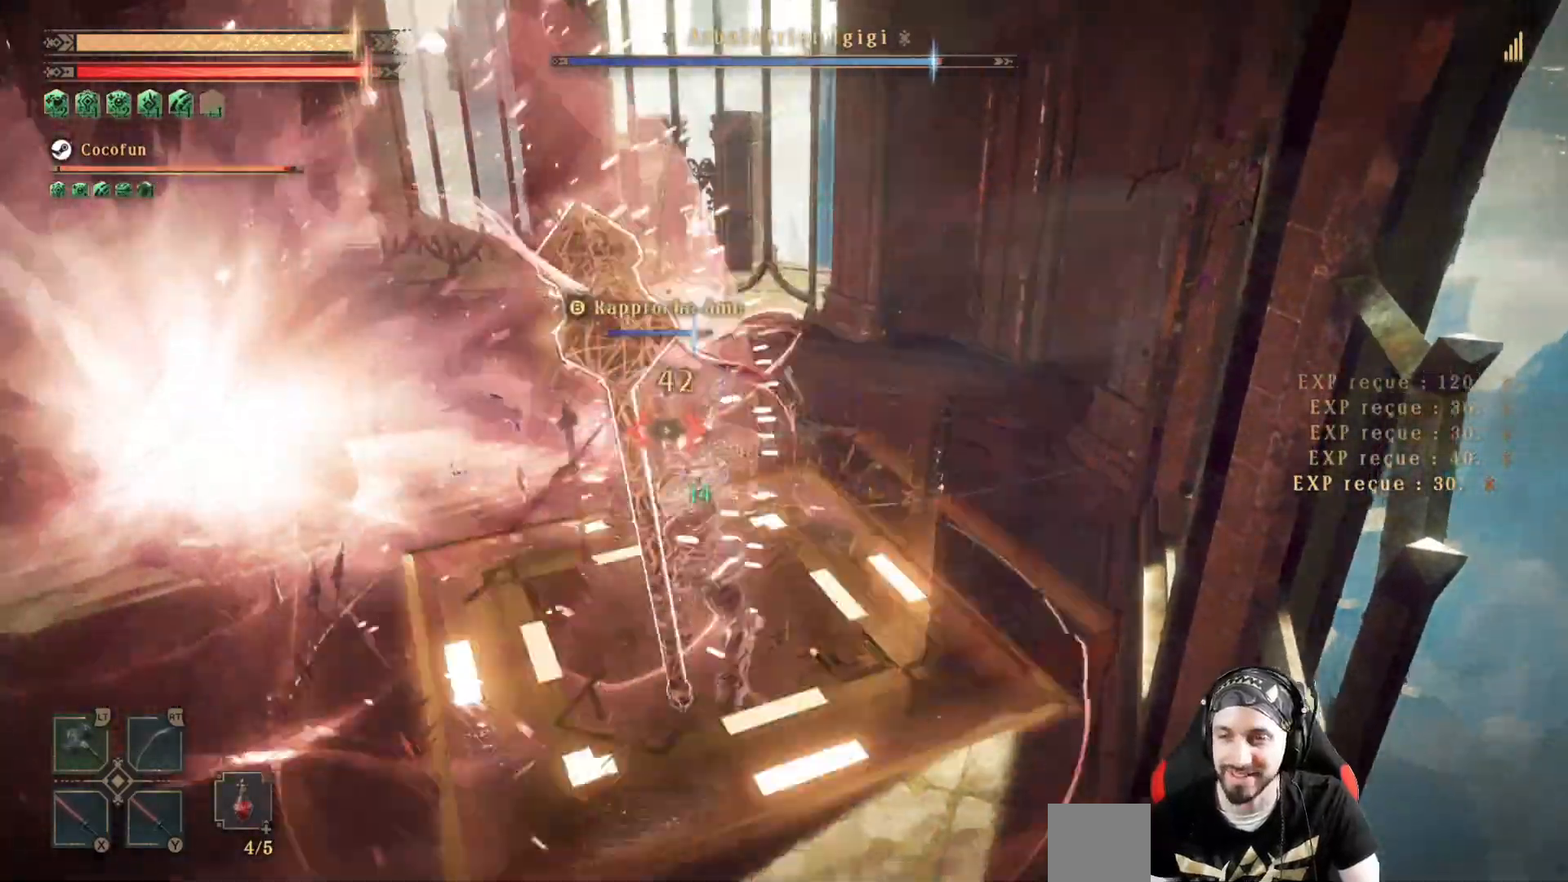
{"dt_ms": 500, "buttons": ["L2"], "left_stick": "center", "right_stick": "center", "events": [[67, "X", "up"], [167, "X", "down"], [200, "X", "up"], [333, "X", "down"], [367, "X", "up"]]}
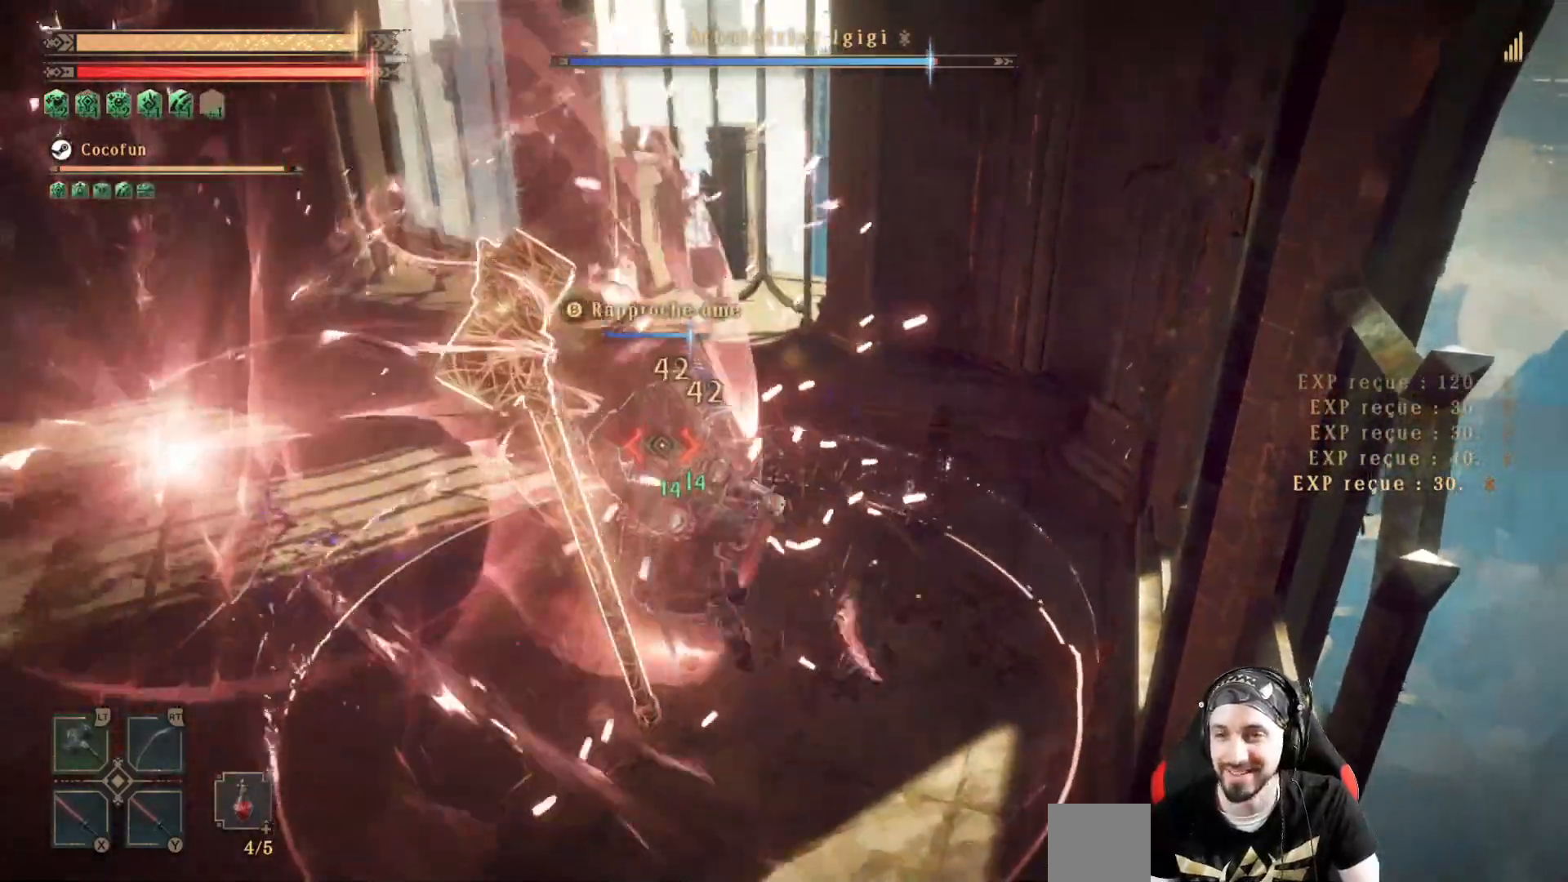
{"dt_ms": 500, "buttons": ["L2"], "left_stick": "center", "right_stick": "center", "events": [[133, "X", "down"], [200, "X", "up"], [267, "X", "down"], [333, "X", "up"], [433, "X", "down"], [500, "X", "up"]]}
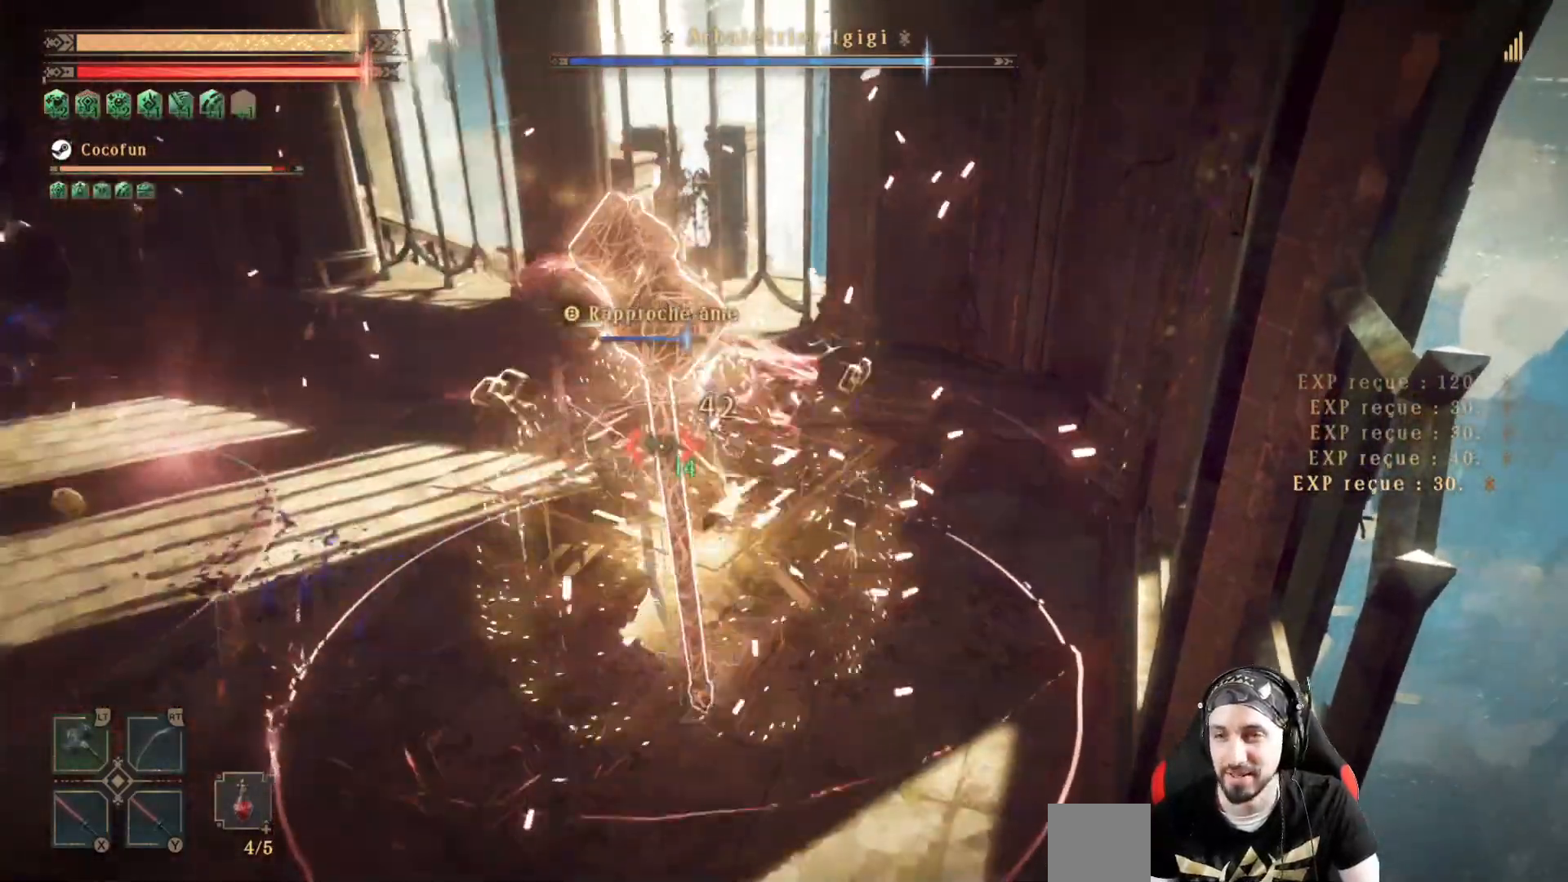
{"dt_ms": 500, "buttons": ["L2"], "left_stick": "center", "right_stick": "center", "events": [[33, "X", "down"], [100, "X", "up"], [233, "X", "down"], [300, "X", "up"]]}
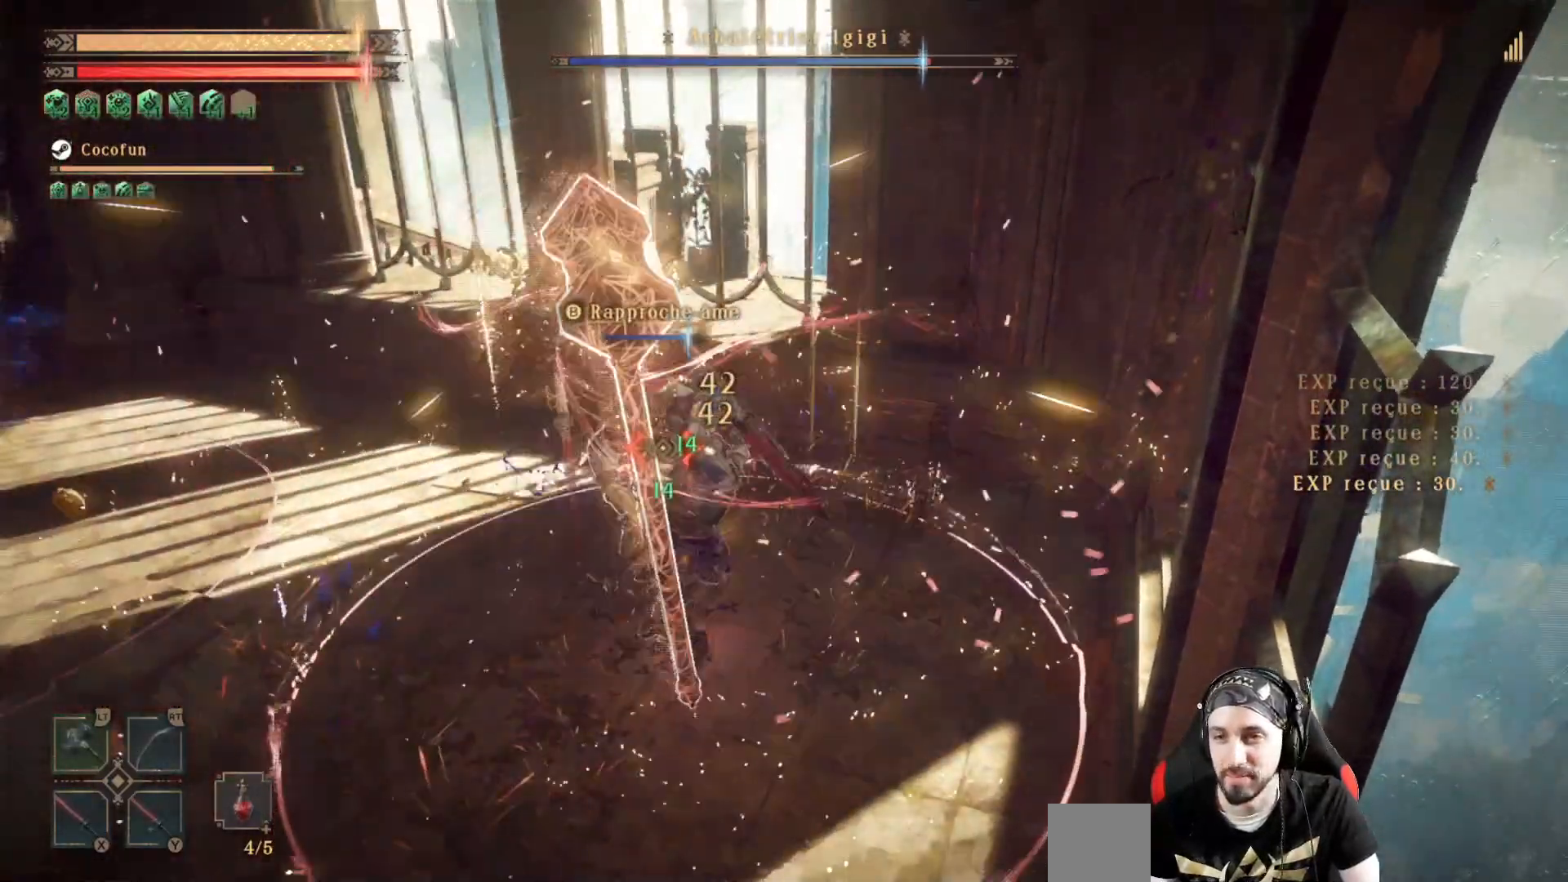
{"dt_ms": 500, "buttons": ["Y", "L2"], "left_stick": "center", "right_stick": "center", "events": [[33, "Y", "down"]]}
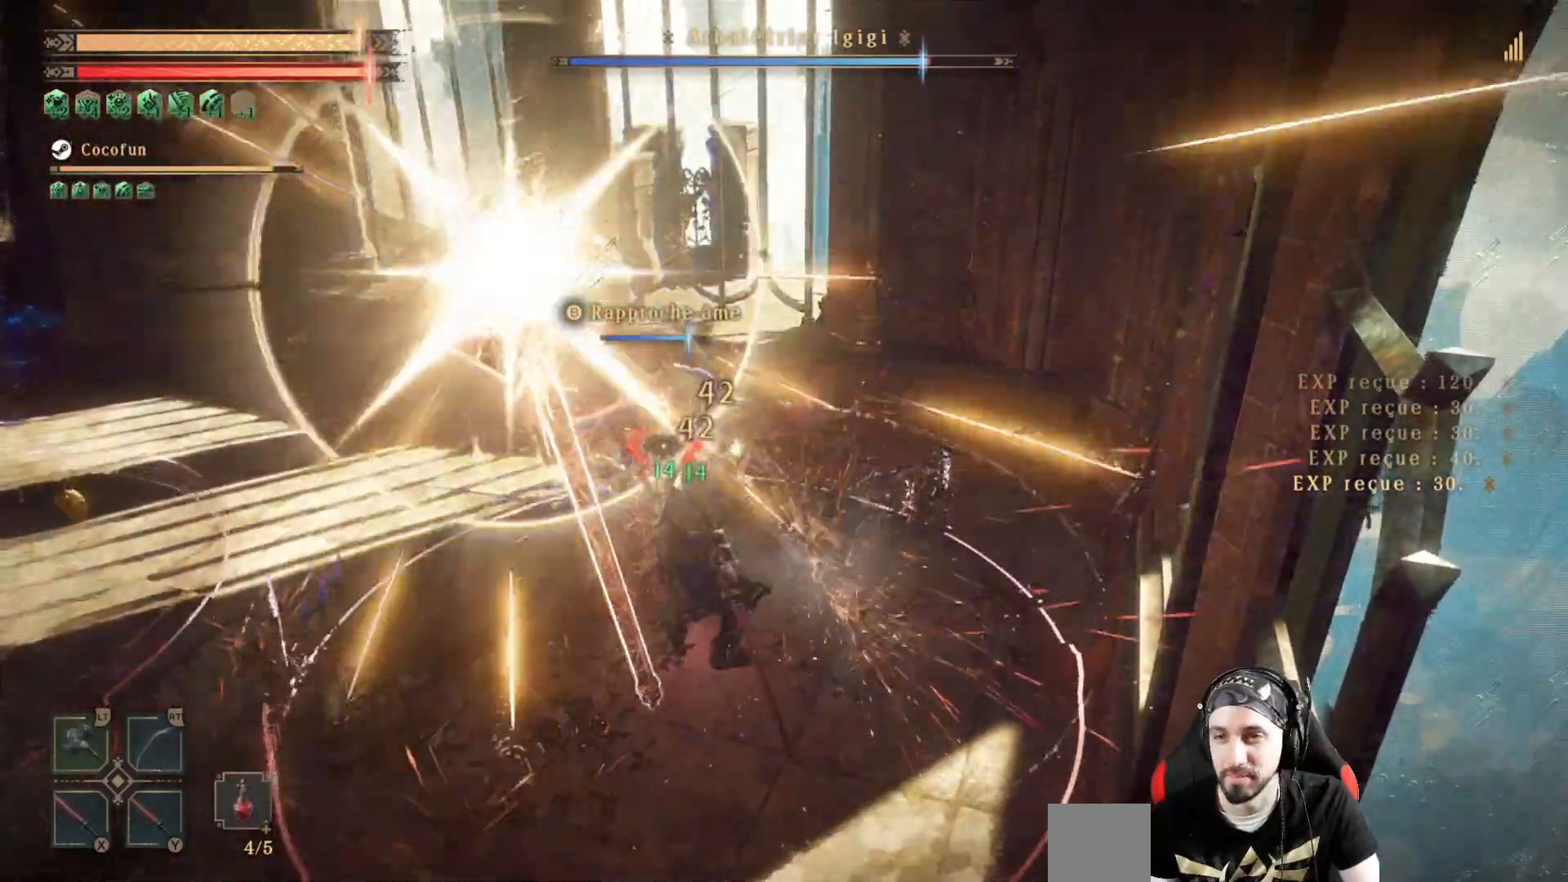
{"dt_ms": 500, "buttons": ["Y", "L2"], "left_stick": "center", "right_stick": "center", "events": []}